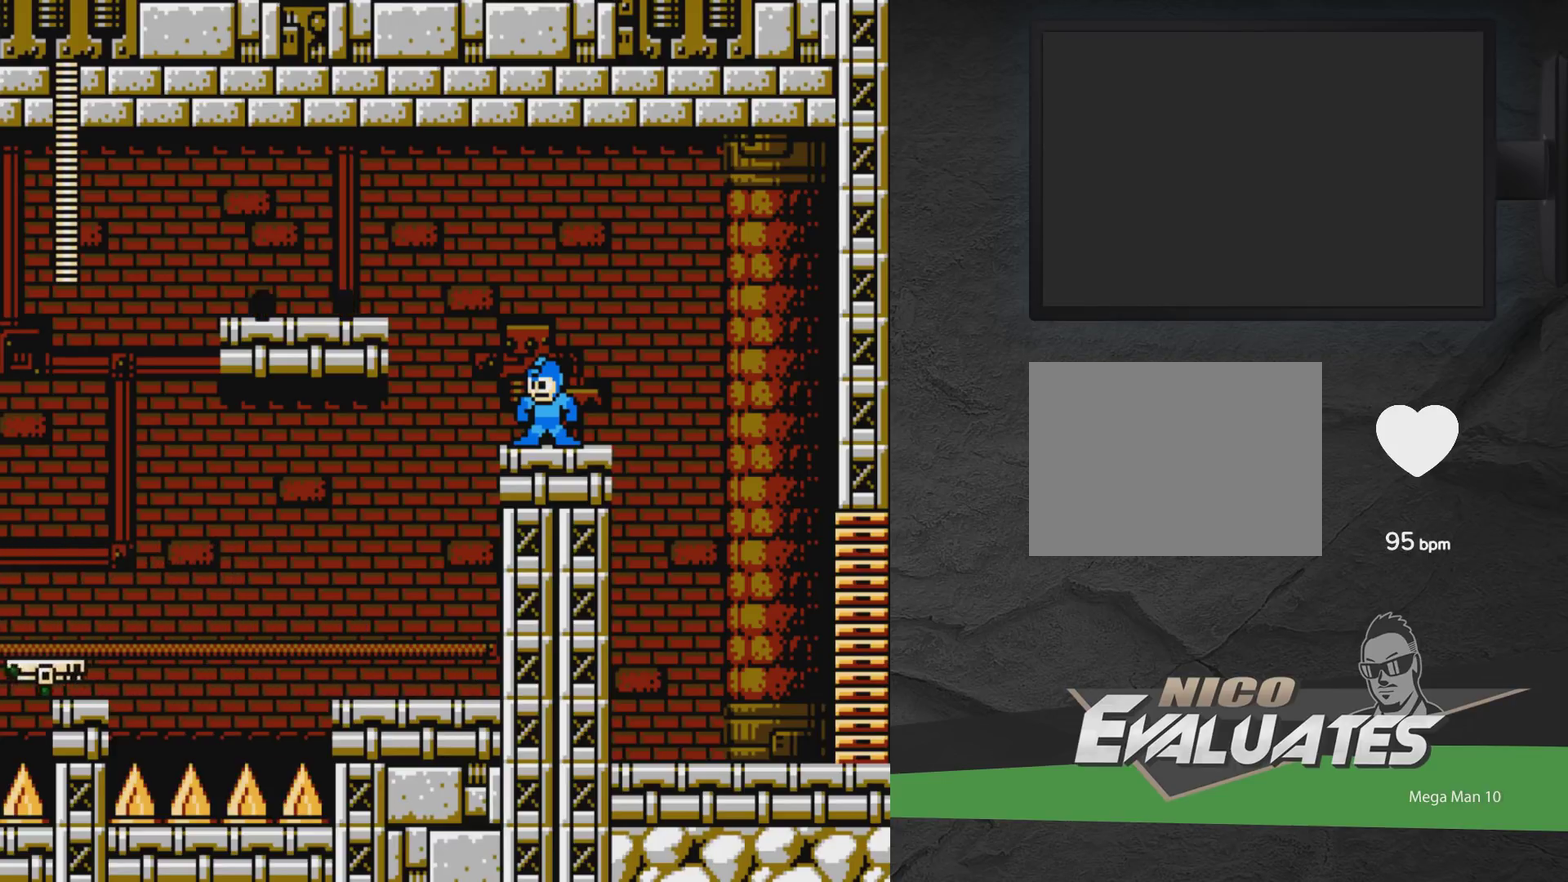
Gameplay with a controller (Xbox layout); each line is a JSON object with the inputs held at the frame after it (dt_ms = milliseconds from this image to that frame). "events" lists button and stick changes between this image and that frame as [ms after this image, input, new state], when the widget could be followed in between. Not read: L2 L3 R2 R3 left_stick right_stick.
{"dt_ms": 600, "buttons": ["DPAD_RIGHT"], "events": [[217, "DPAD_RIGHT", "down"], [350, "A", "down"], [583, "A", "up"]]}
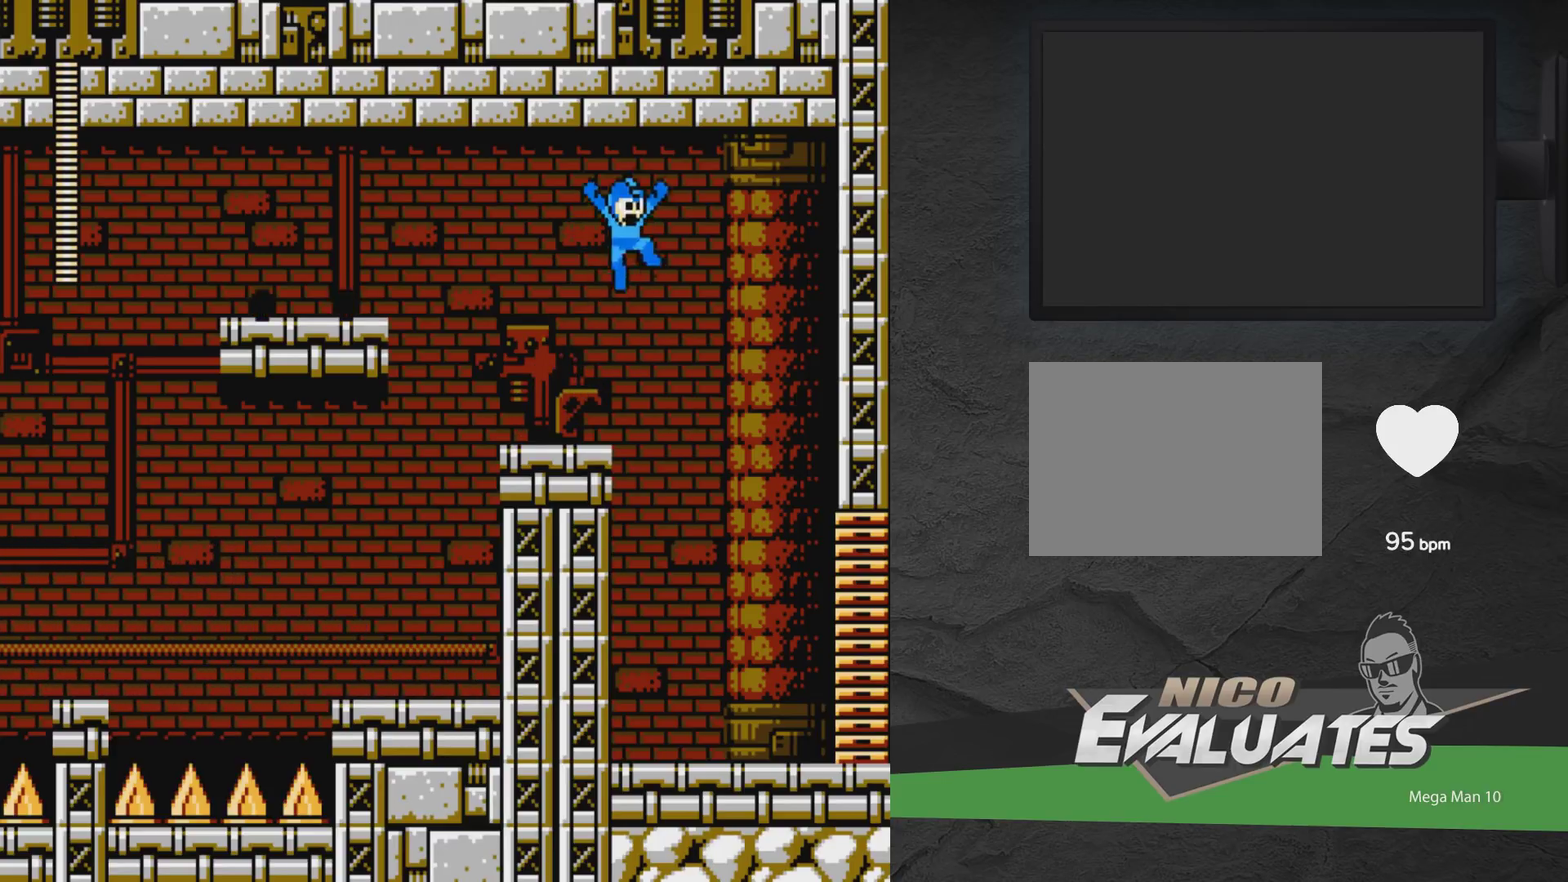
{"dt_ms": 400, "buttons": ["DPAD_RIGHT"], "events": []}
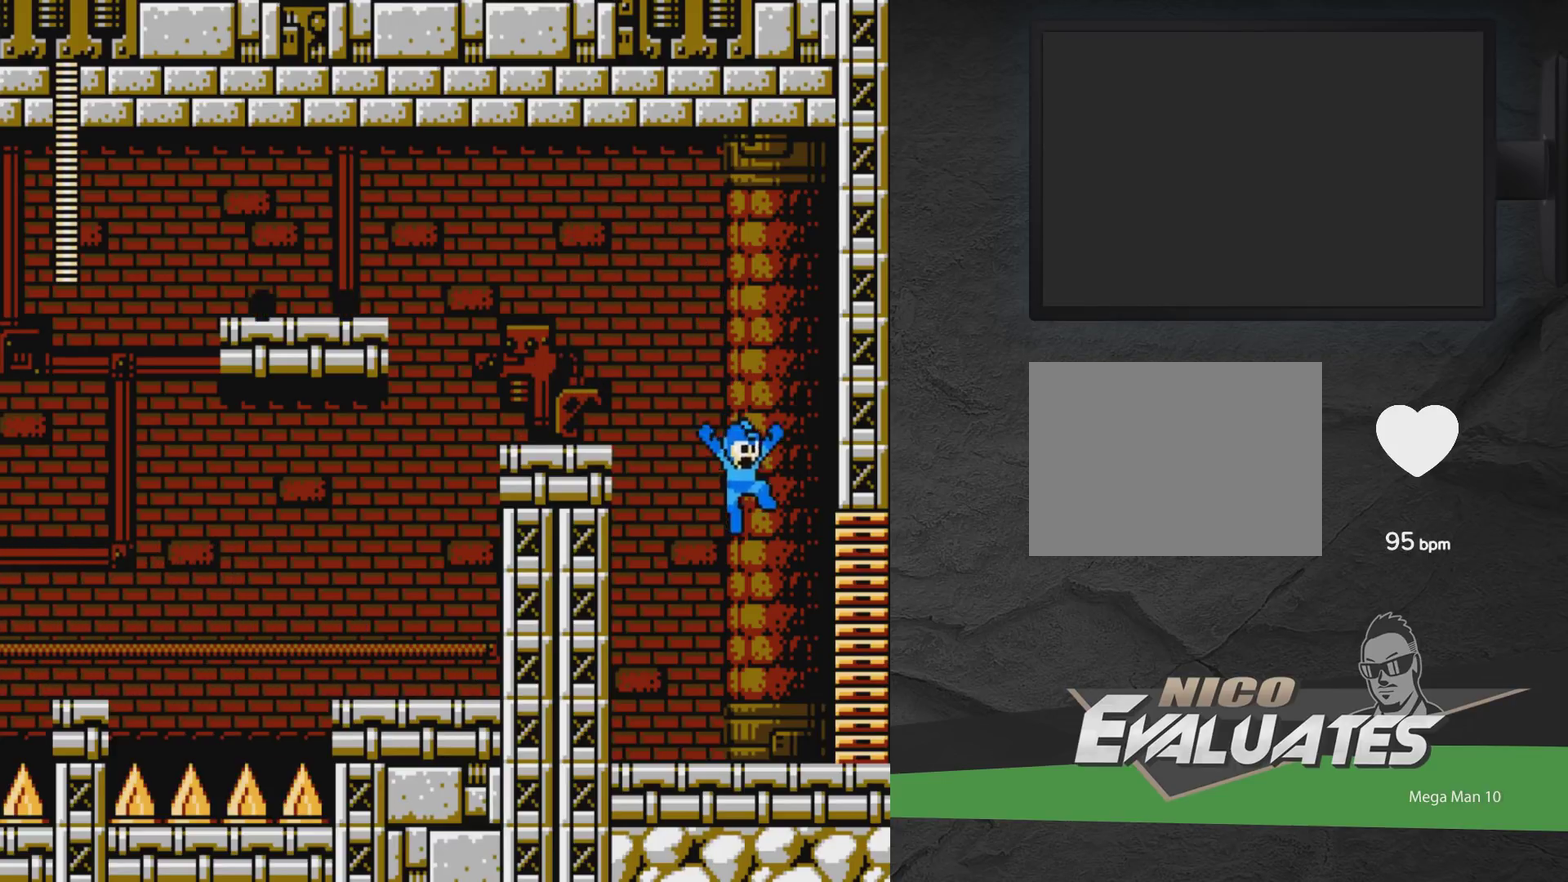
{"dt_ms": 500, "buttons": ["X", "DPAD_RIGHT"], "events": [[100, "X", "down"]]}
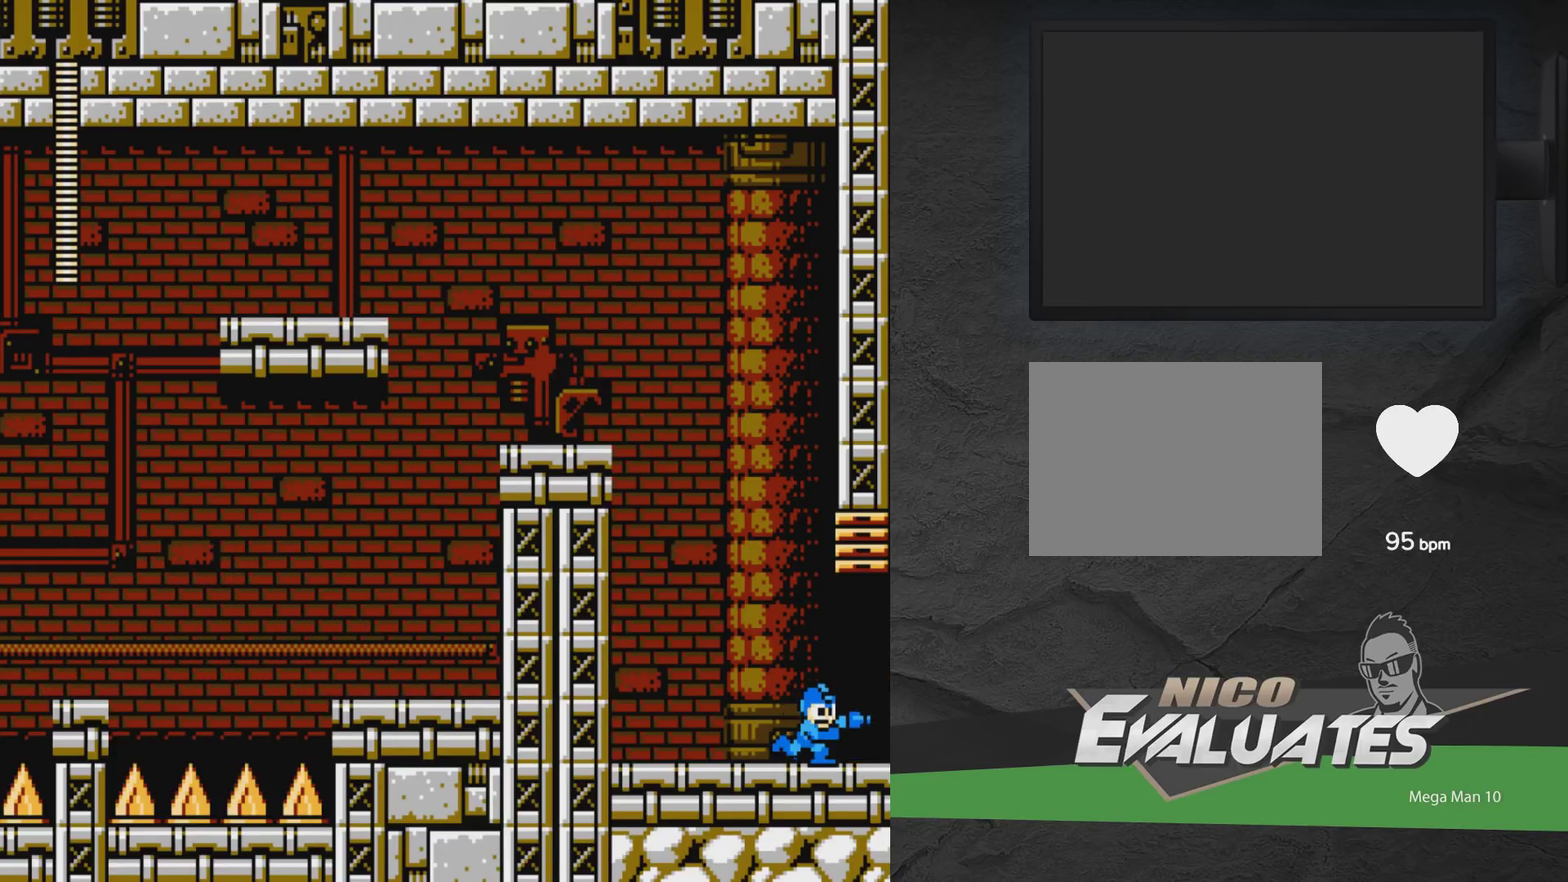
{"dt_ms": 600, "buttons": [], "events": [[100, "DPAD_RIGHT", "up"], [533, "X", "up"]]}
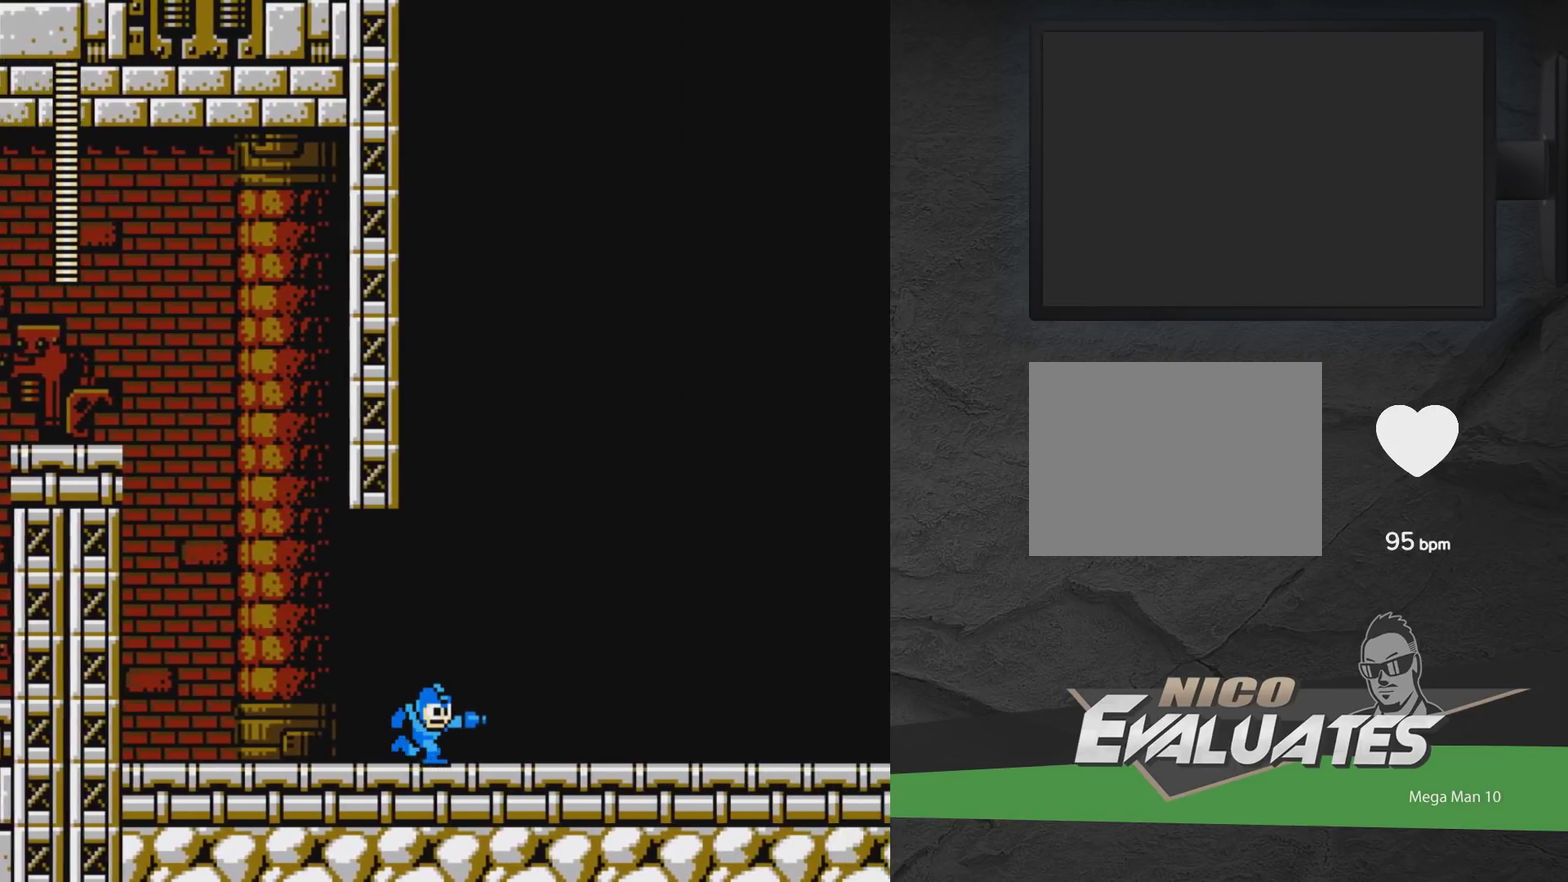
{"dt_ms": 400, "buttons": [], "events": []}
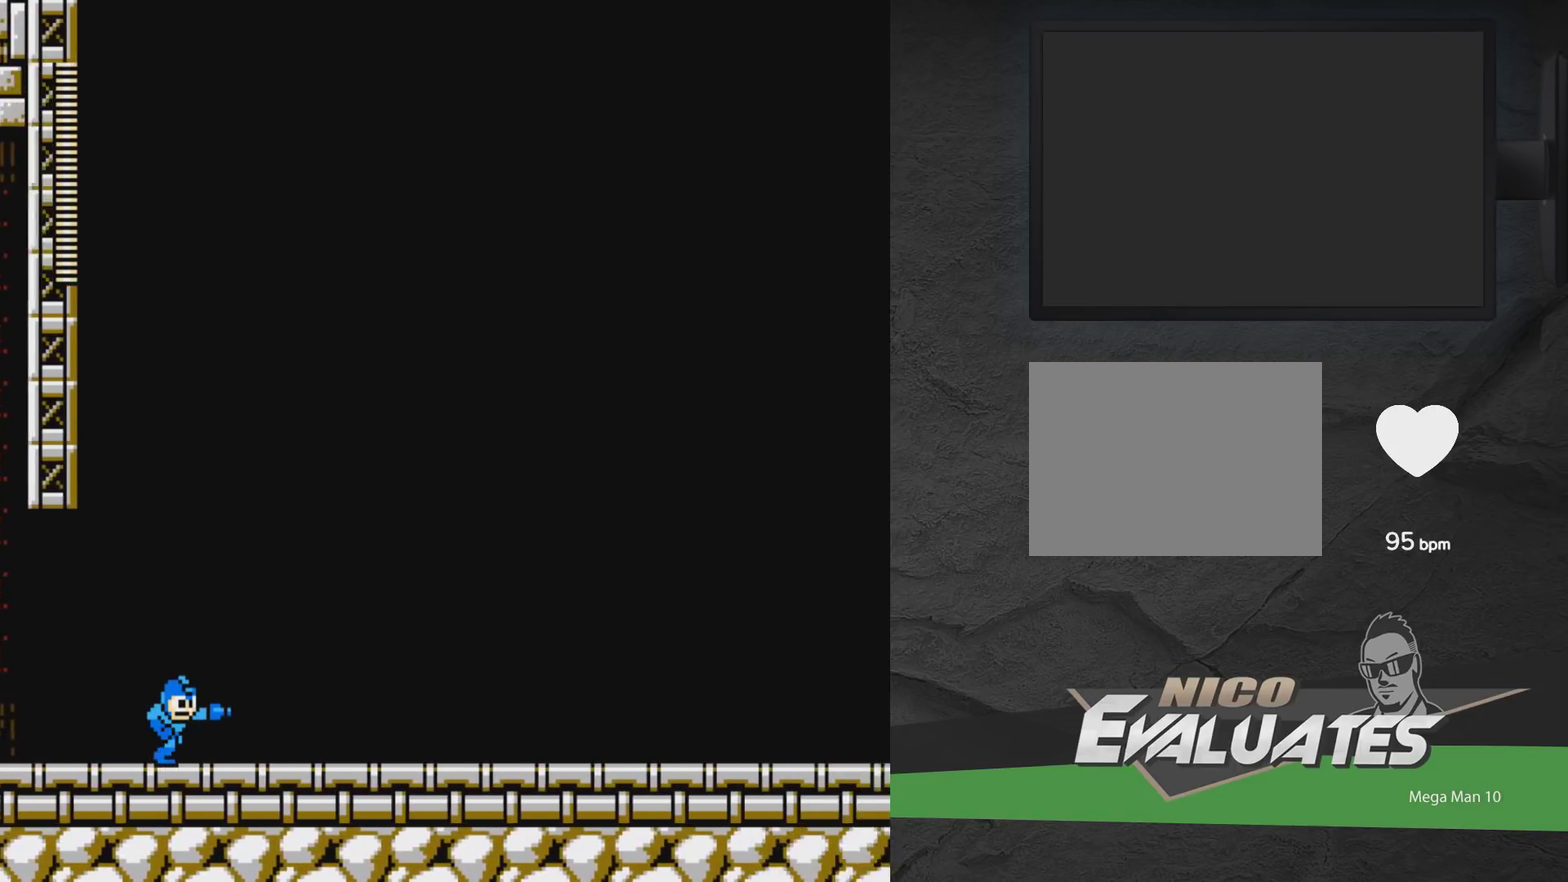
{"dt_ms": 500, "buttons": ["DPAD_RIGHT"], "events": [[317, "DPAD_RIGHT", "down"]]}
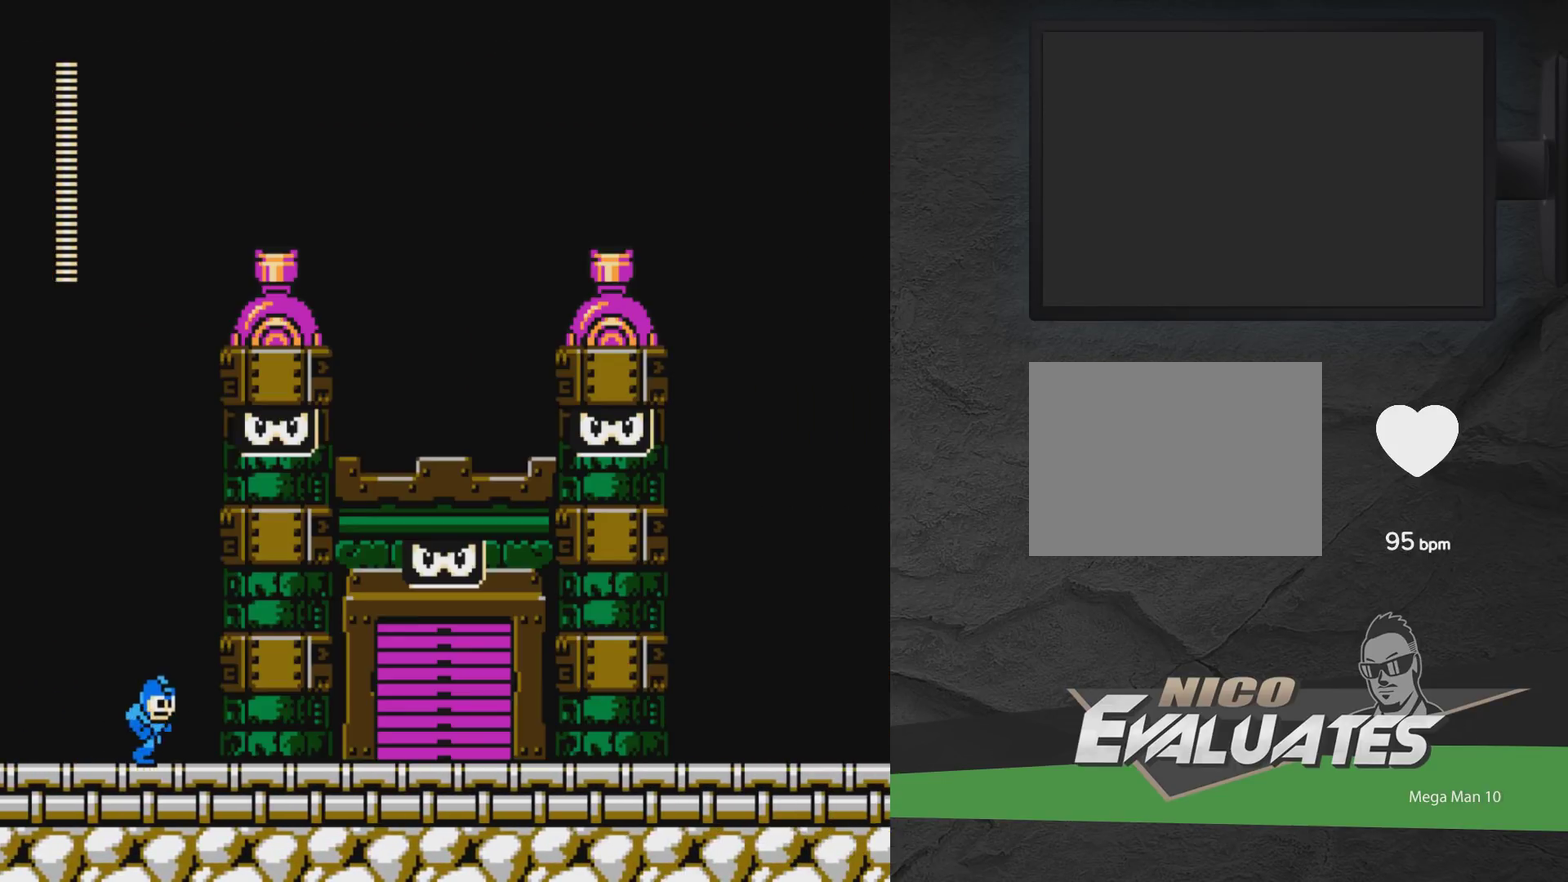
{"dt_ms": 300, "buttons": ["A", "DPAD_LEFT"], "events": [[100, "DPAD_RIGHT", "up"], [200, "DPAD_LEFT", "down"], [217, "A", "down"]]}
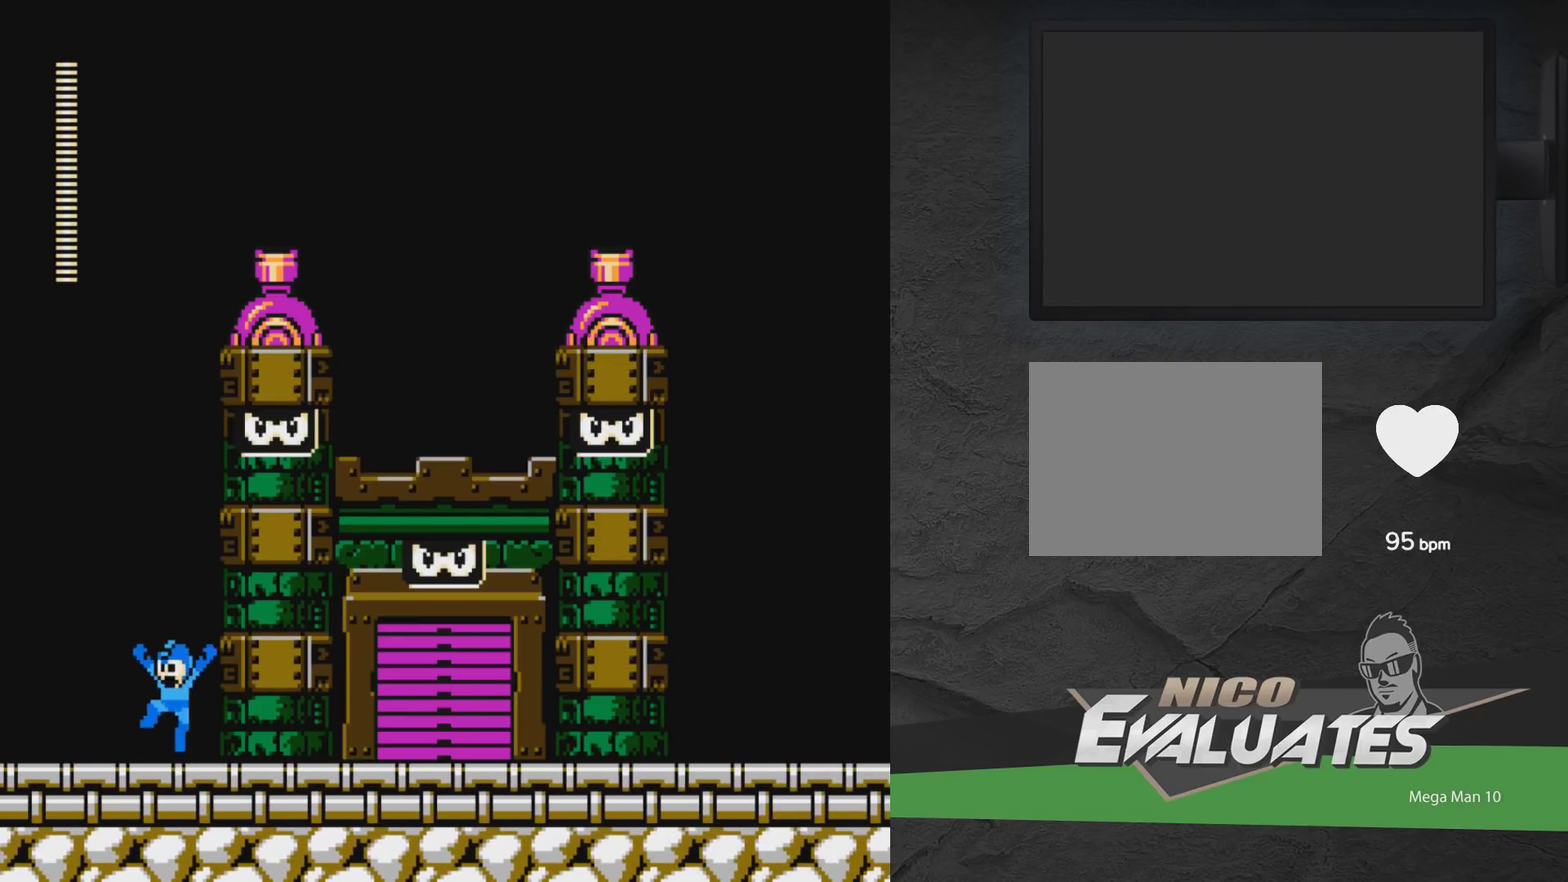
{"dt_ms": 400, "buttons": ["DPAD_LEFT"], "events": [[17, "DPAD_LEFT", "up"], [67, "DPAD_RIGHT", "down"], [117, "A", "up"], [183, "DPAD_RIGHT", "up"], [183, "X", "down"], [300, "DPAD_LEFT", "down"], [350, "X", "up"]]}
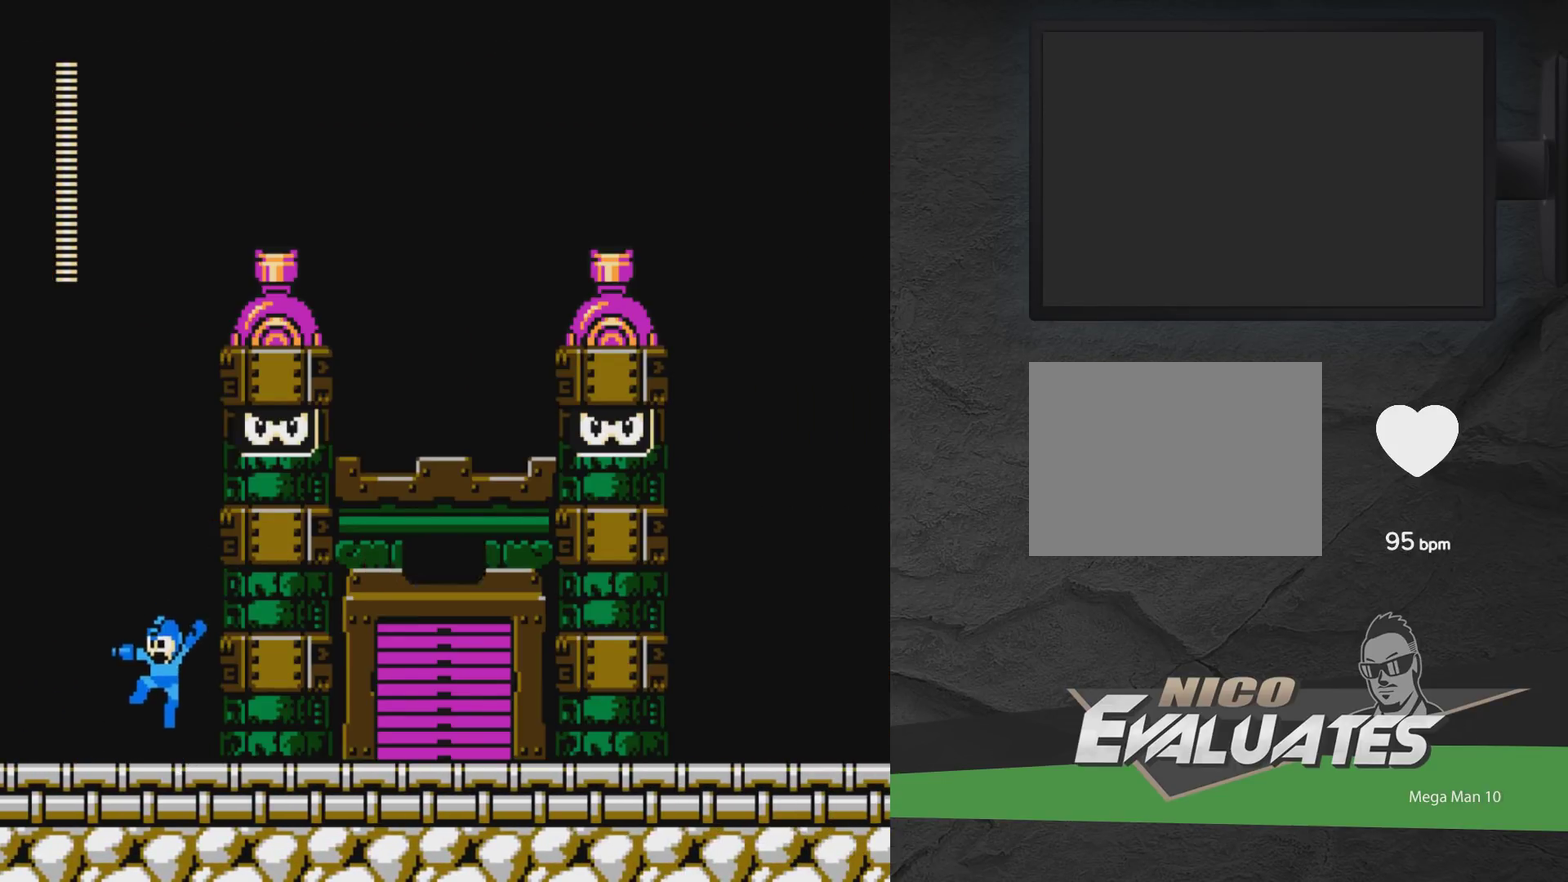
{"dt_ms": 400, "buttons": ["X", "DPAD_RIGHT"], "events": [[50, "DPAD_LEFT", "up"], [100, "A", "down"], [100, "DPAD_RIGHT", "down"], [250, "X", "down"], [267, "A", "up"]]}
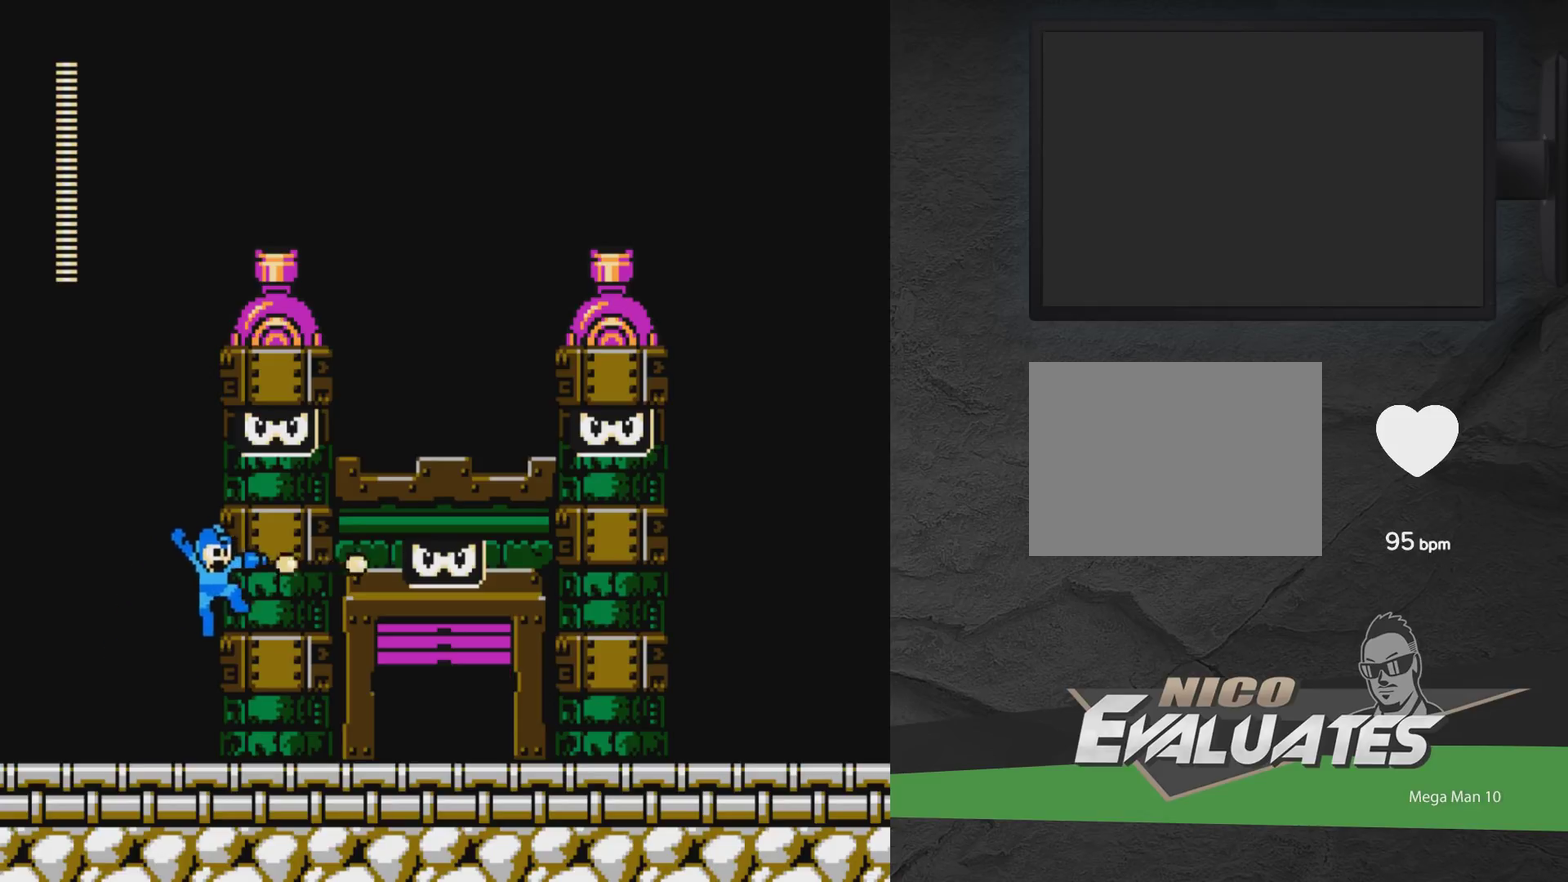
{"dt_ms": 500, "buttons": ["X"], "events": [[17, "DPAD_RIGHT", "up"], [100, "DPAD_LEFT", "down"], [100, "X", "up"], [217, "DPAD_LEFT", "up"], [233, "A", "down"], [300, "DPAD_RIGHT", "down"], [383, "DPAD_RIGHT", "up"], [383, "X", "down"], [450, "A", "up"], [450, "X", "up"], [500, "X", "down"]]}
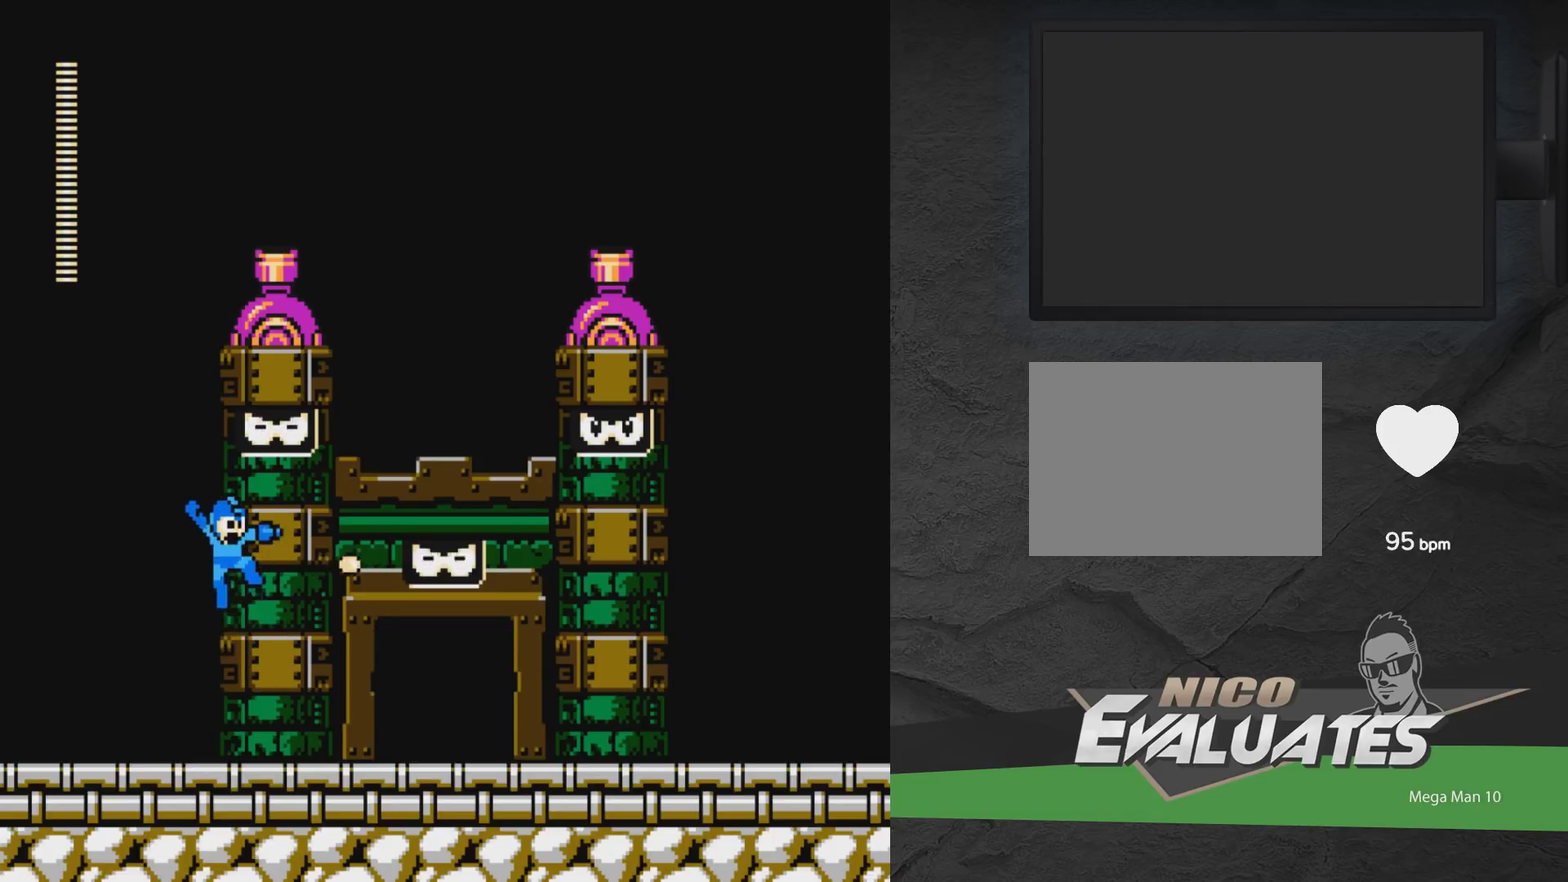
{"dt_ms": 400, "buttons": ["DPAD_LEFT"], "events": [[50, "X", "up"], [117, "X", "down"], [233, "X", "up"], [300, "DPAD_LEFT", "down"]]}
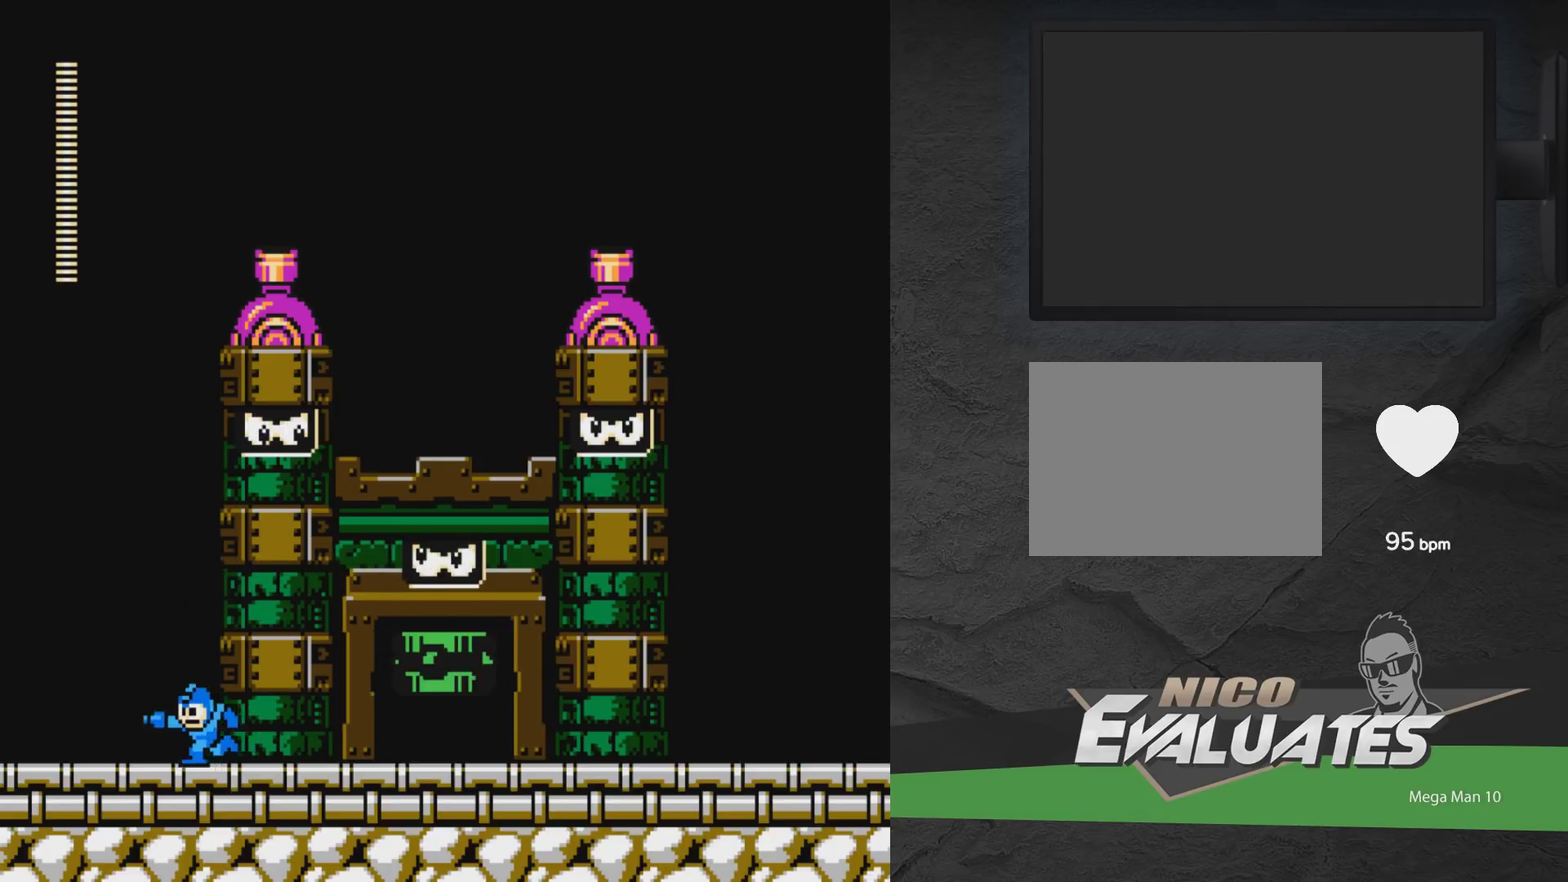
{"dt_ms": 300, "buttons": [], "events": [[250, "DPAD_LEFT", "up"]]}
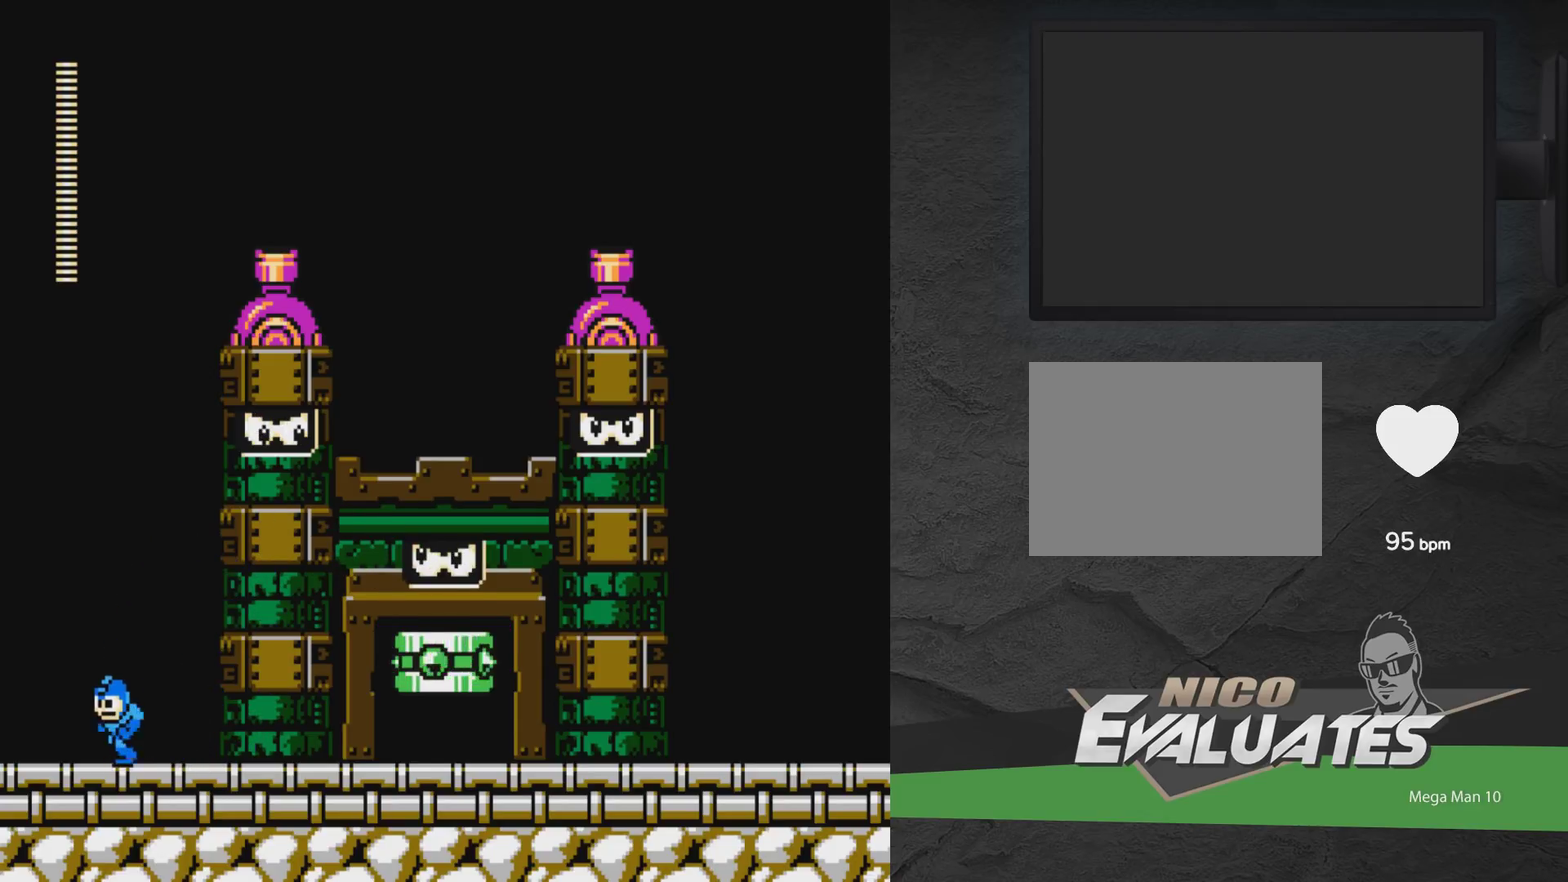
{"dt_ms": 600, "buttons": ["DPAD_LEFT"], "events": [[250, "A", "down"], [500, "A", "up"], [600, "DPAD_LEFT", "down"]]}
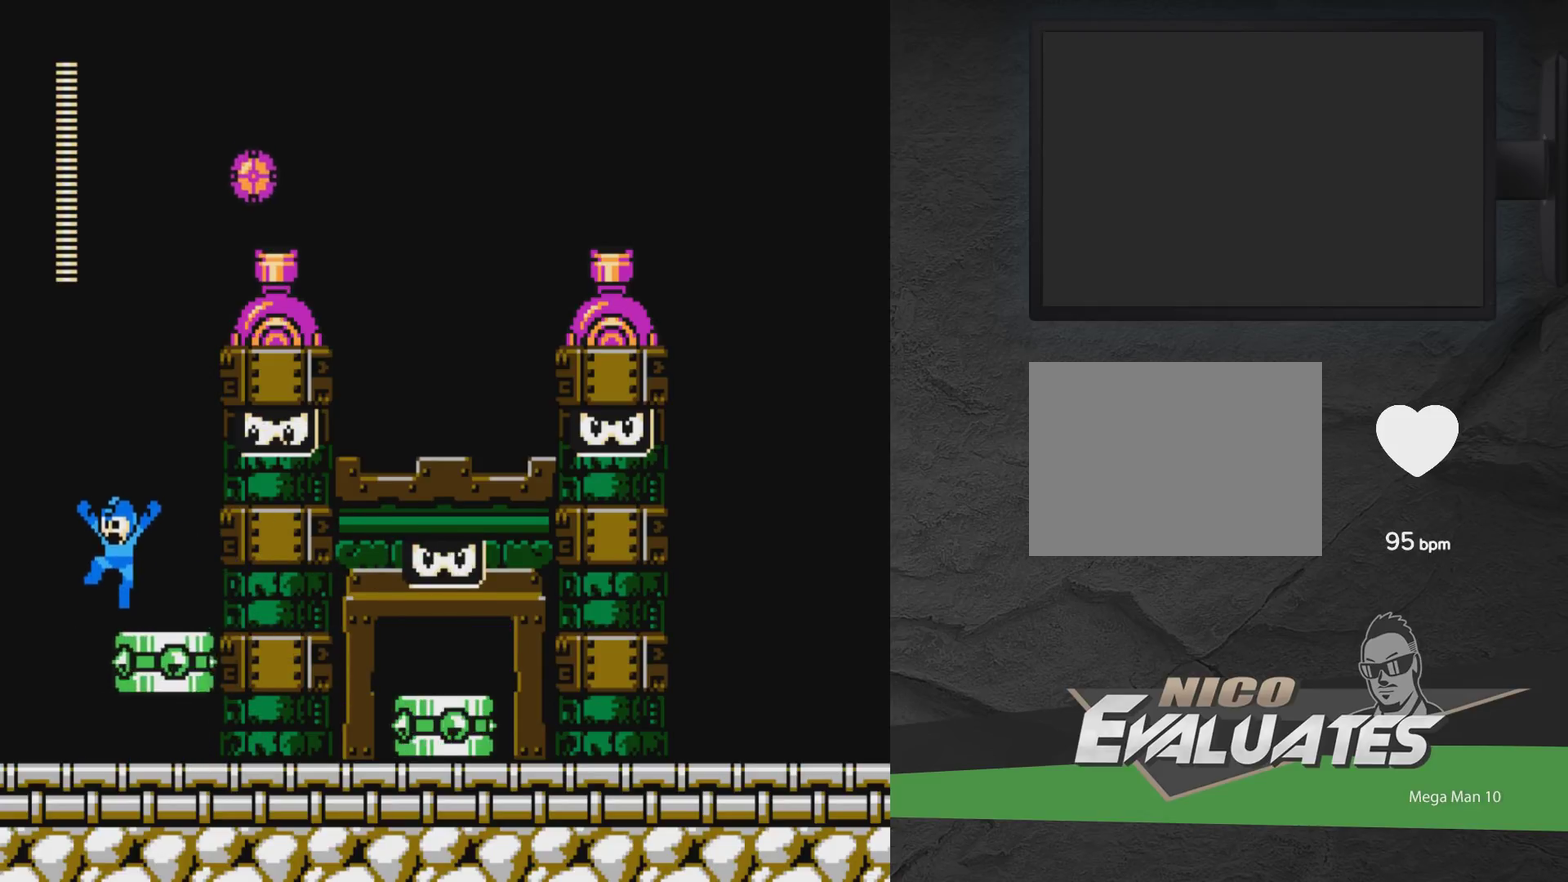
{"dt_ms": 600, "buttons": ["A"], "events": [[100, "DPAD_LEFT", "up"], [200, "A", "down"]]}
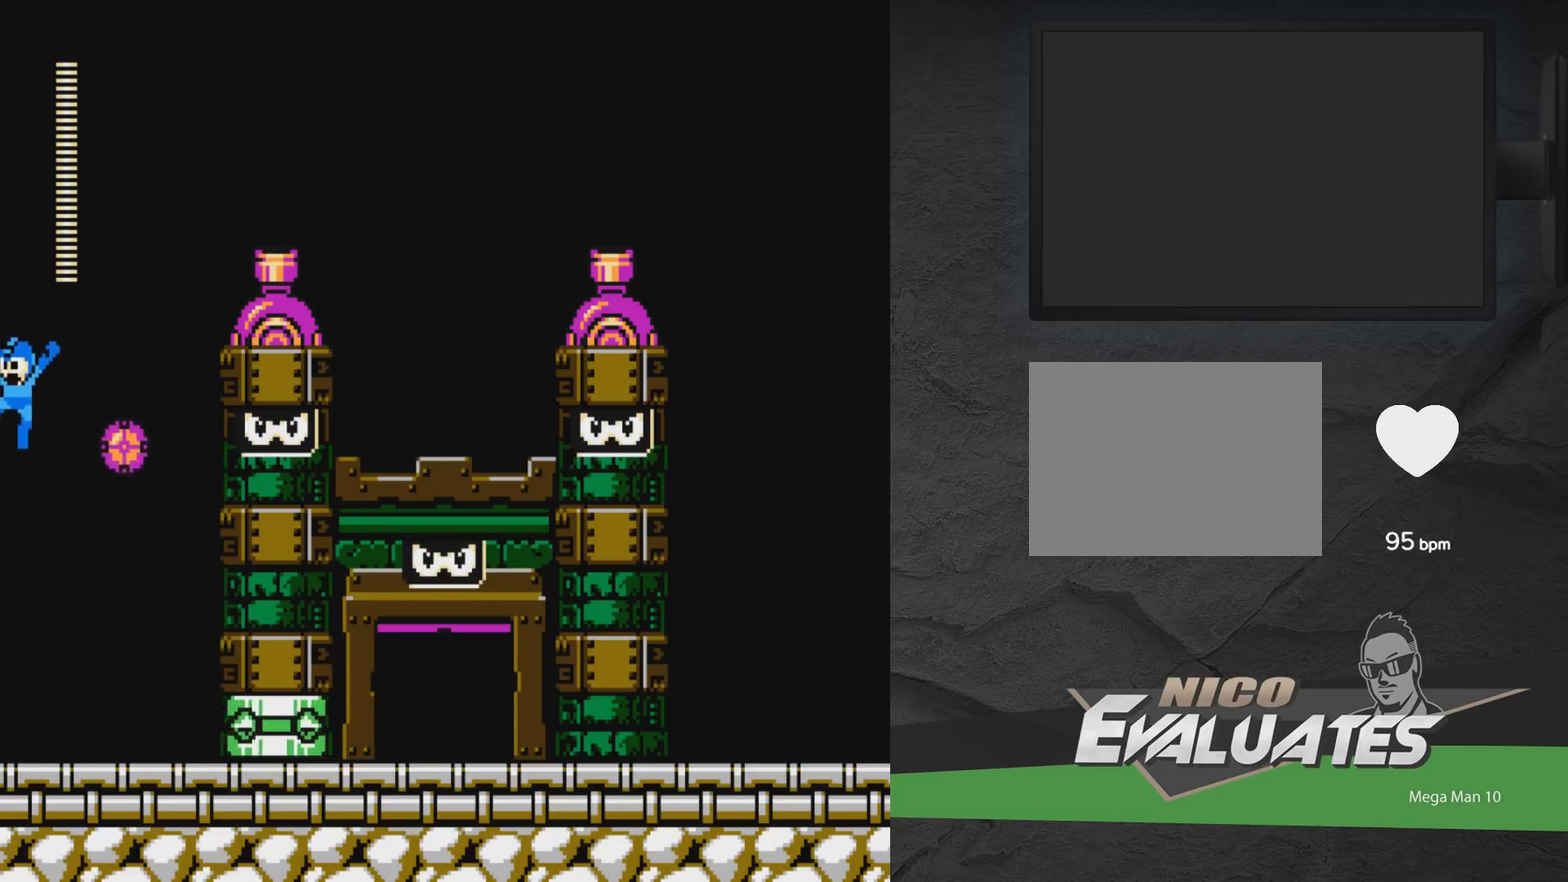
{"dt_ms": 300, "buttons": ["DPAD_RIGHT"], "events": [[33, "DPAD_RIGHT", "down"], [300, "A", "up"]]}
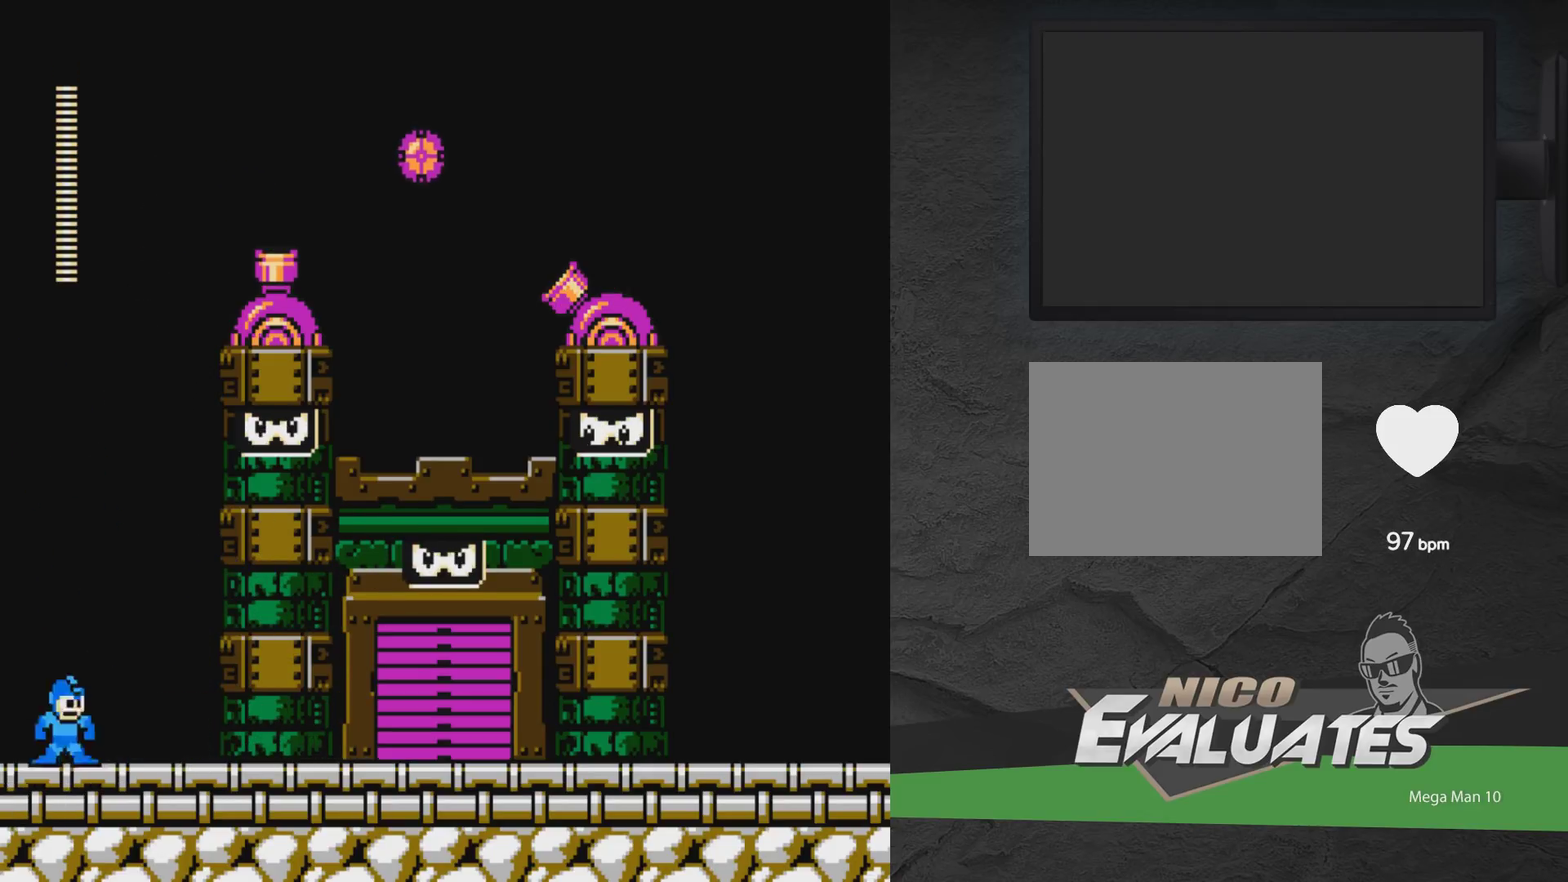
{"dt_ms": 700, "buttons": [], "events": [[67, "DPAD_RIGHT", "up"], [233, "DPAD_LEFT", "down"], [283, "DPAD_LEFT", "up"], [333, "DPAD_RIGHT", "down"], [683, "DPAD_RIGHT", "up"]]}
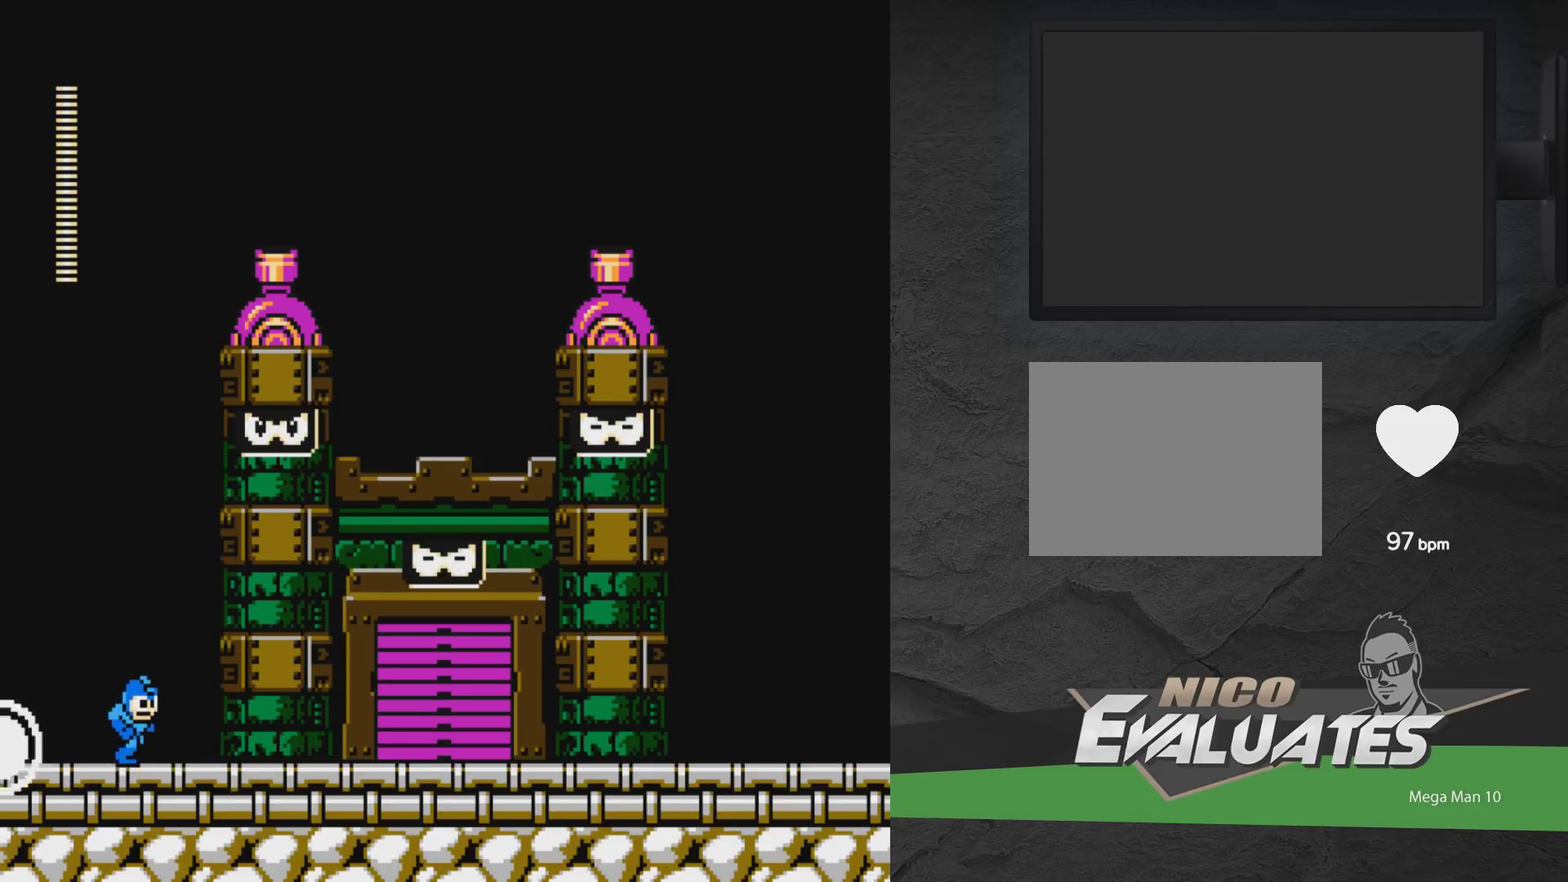
{"dt_ms": 500, "buttons": [], "events": [[200, "A", "down"], [250, "A", "up"], [367, "DPAD_RIGHT", "down"], [450, "DPAD_RIGHT", "up"]]}
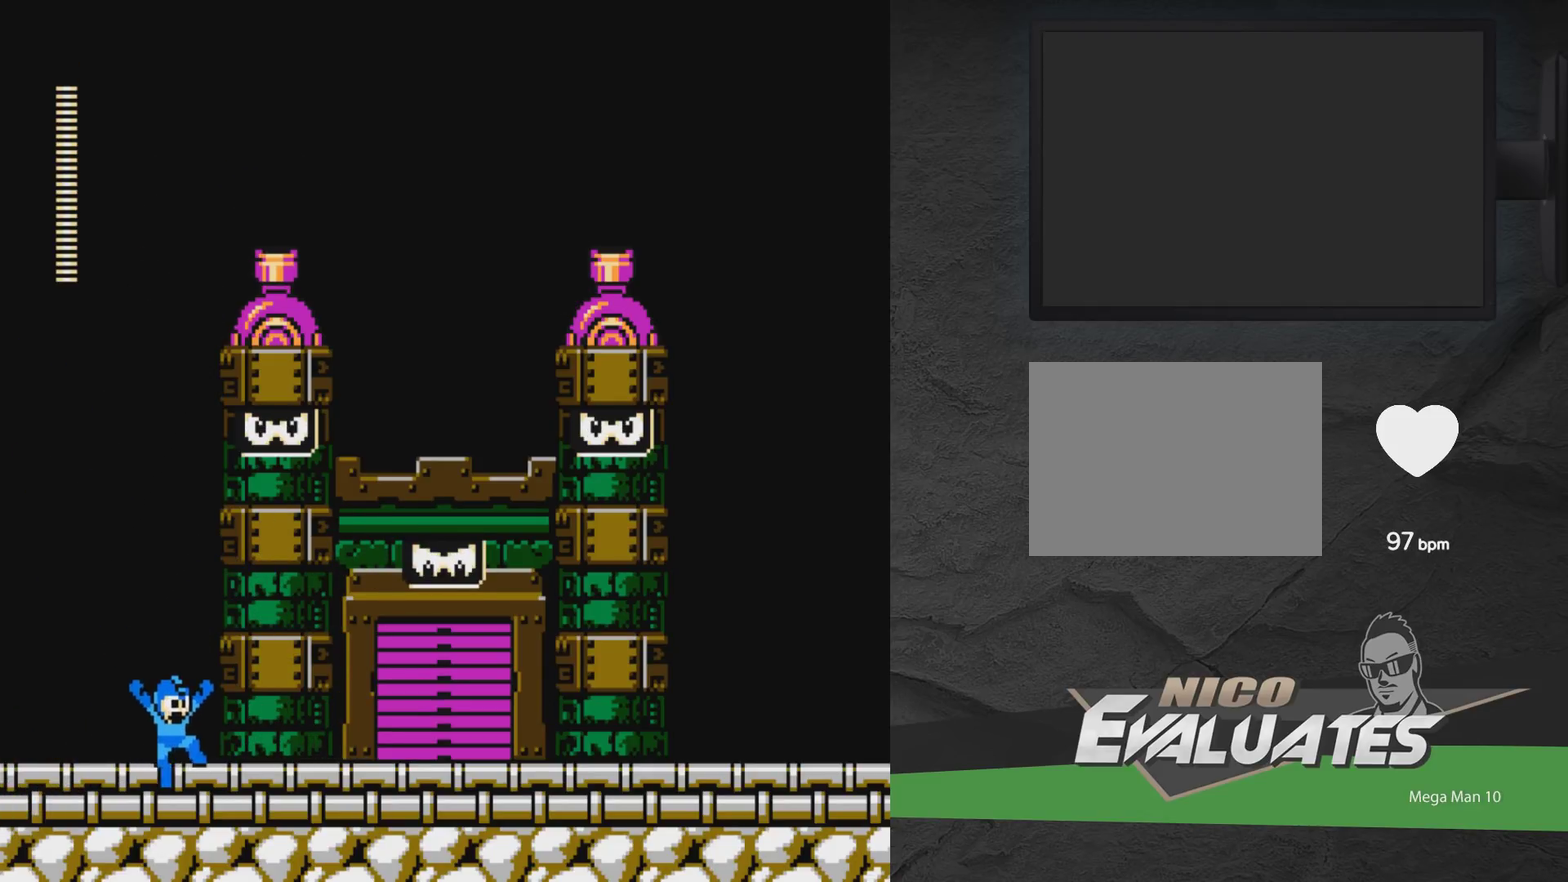
{"dt_ms": 500, "buttons": [], "events": [[233, "A", "down"], [400, "A", "up"]]}
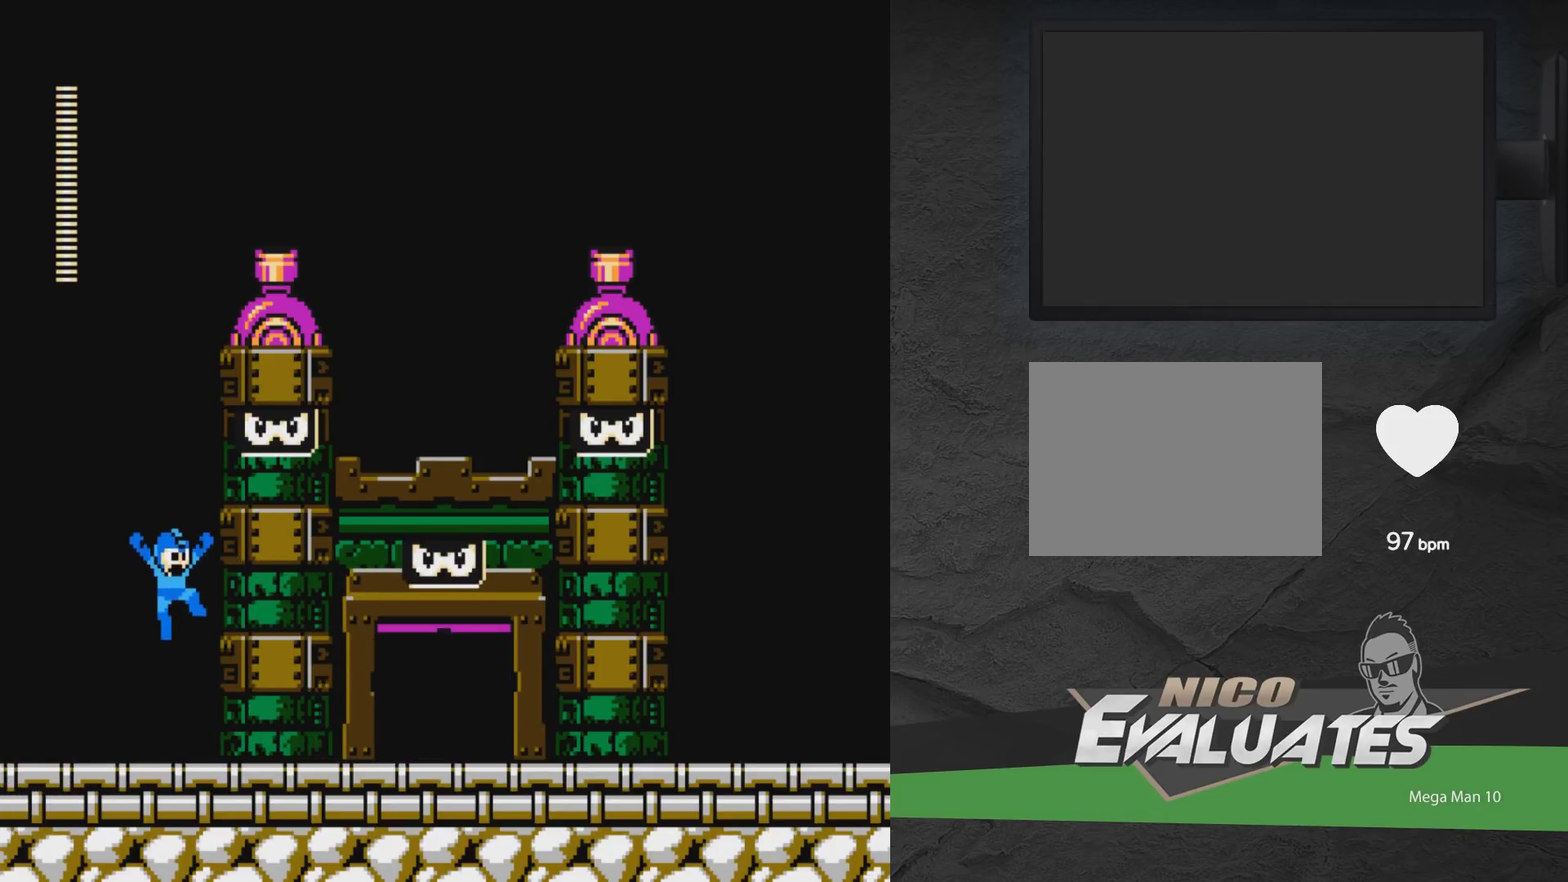
{"dt_ms": 500, "buttons": [], "events": []}
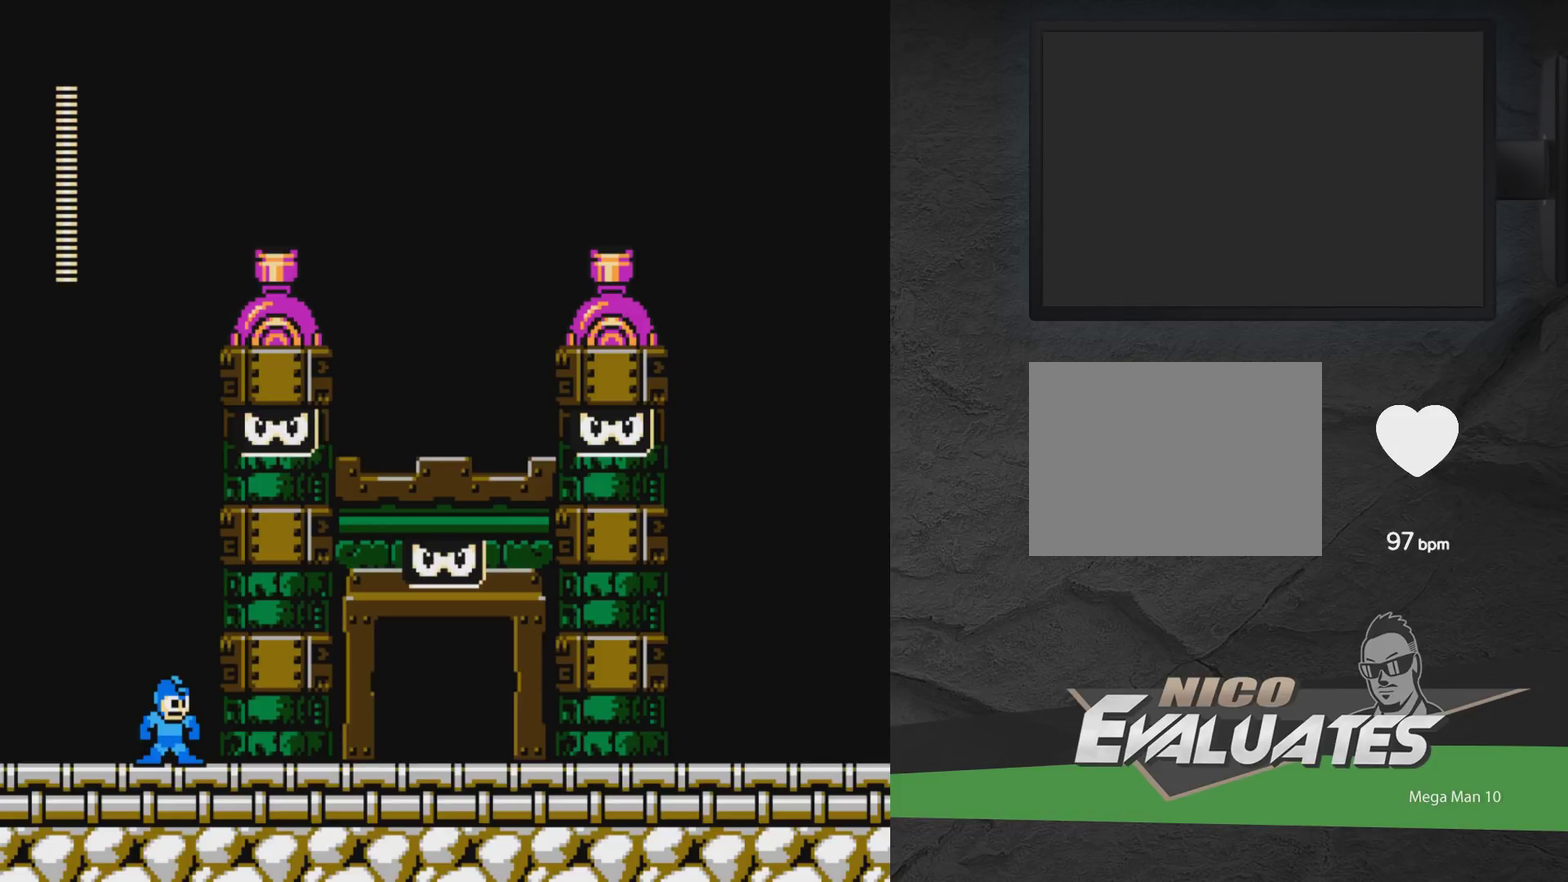
{"dt_ms": 500, "buttons": [], "events": []}
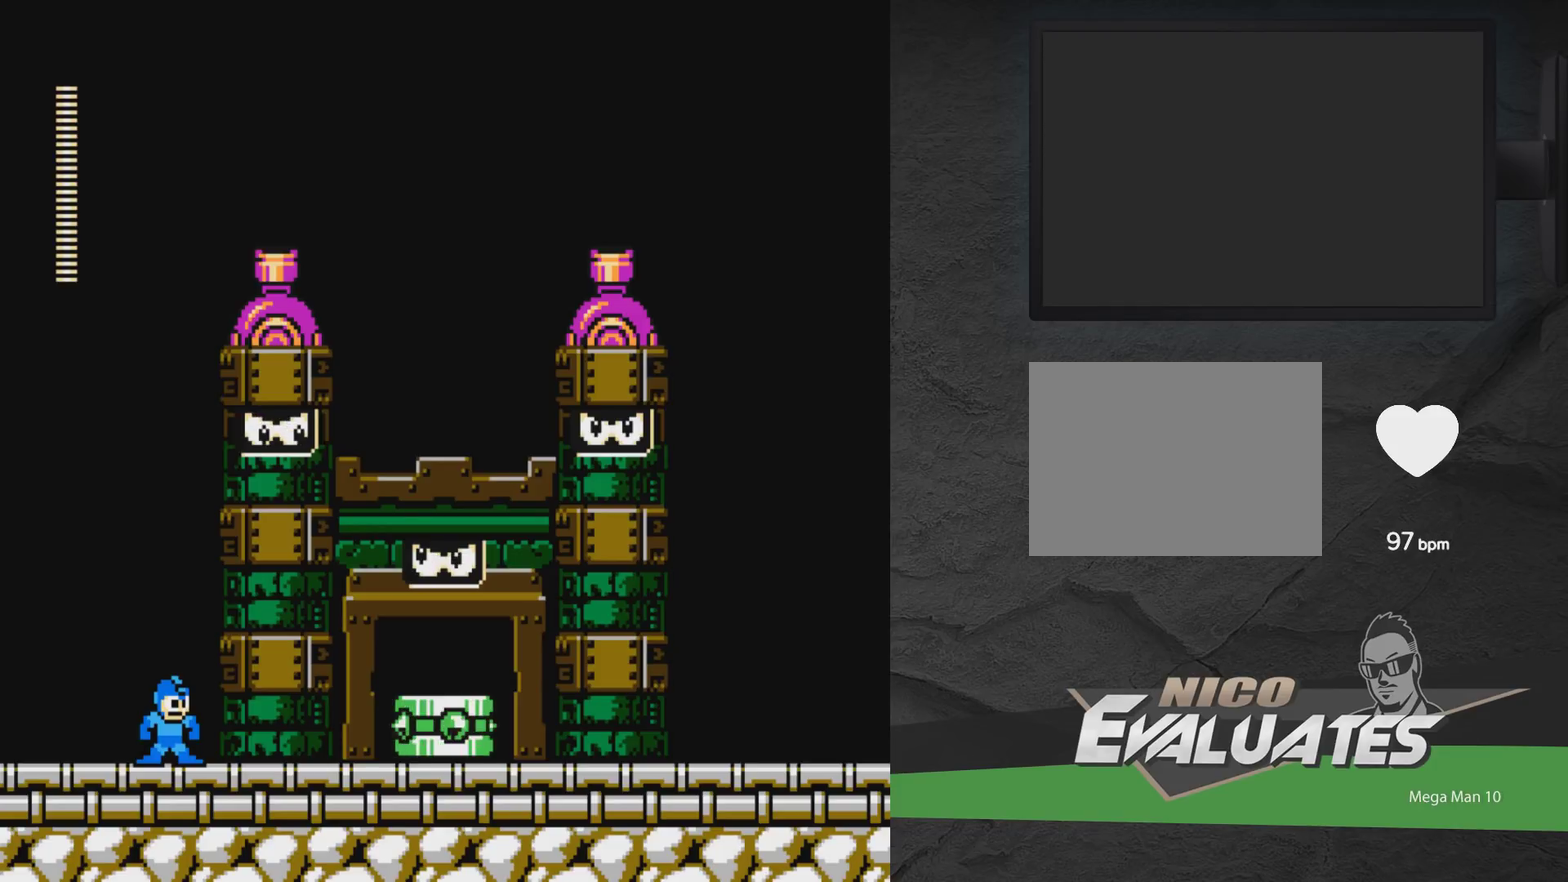
{"dt_ms": 300, "buttons": [], "events": [[50, "DPAD_LEFT", "down"], [300, "DPAD_LEFT", "up"]]}
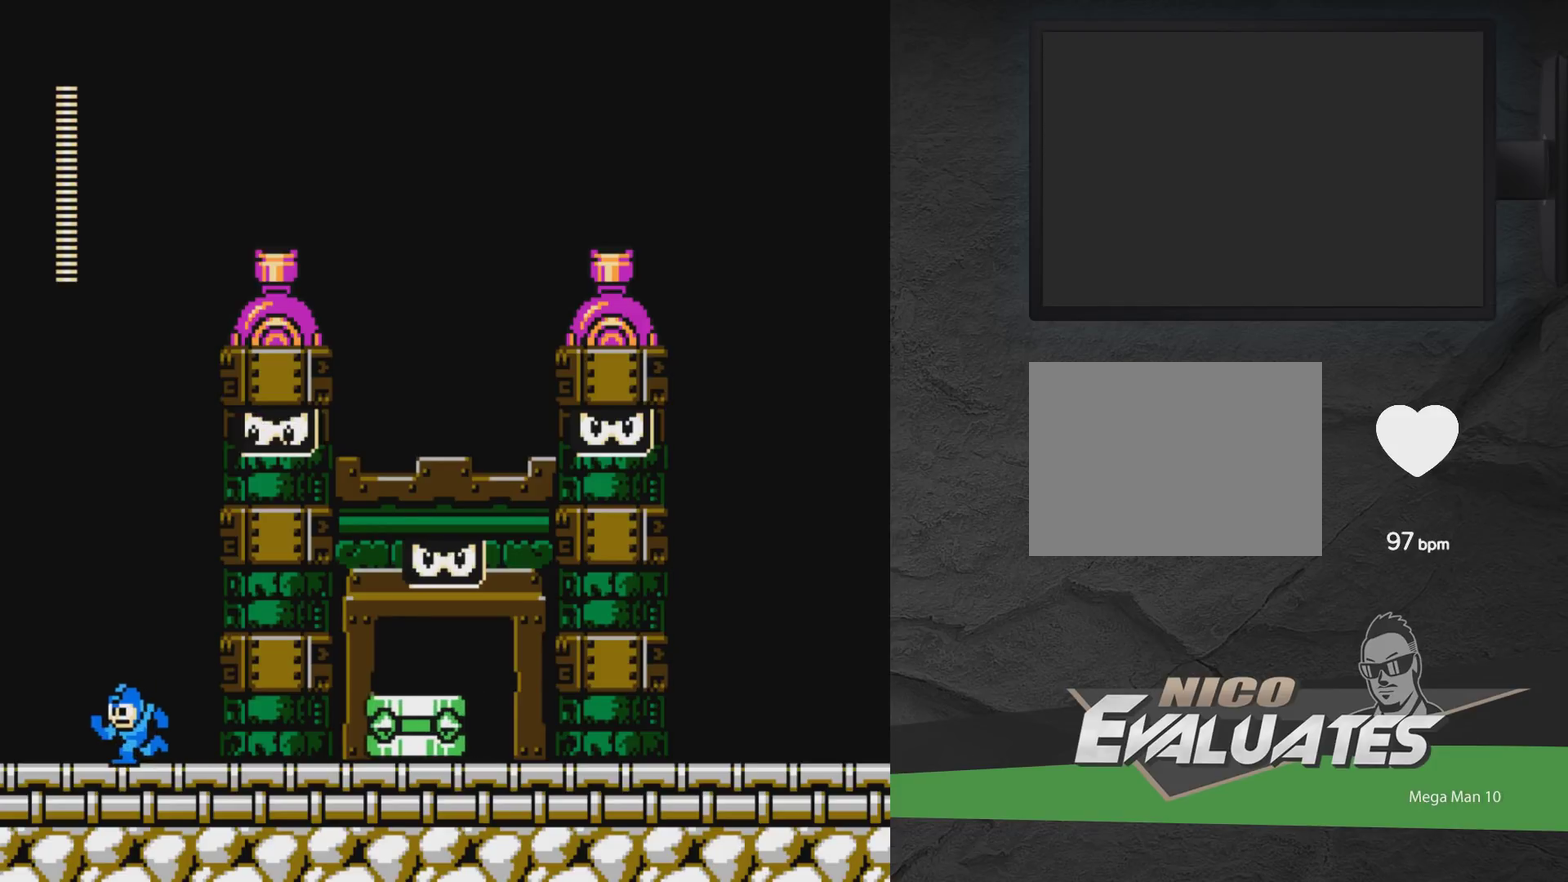
{"dt_ms": 600, "buttons": ["A"], "events": [[333, "A", "down"], [483, "A", "up"], [583, "A", "down"]]}
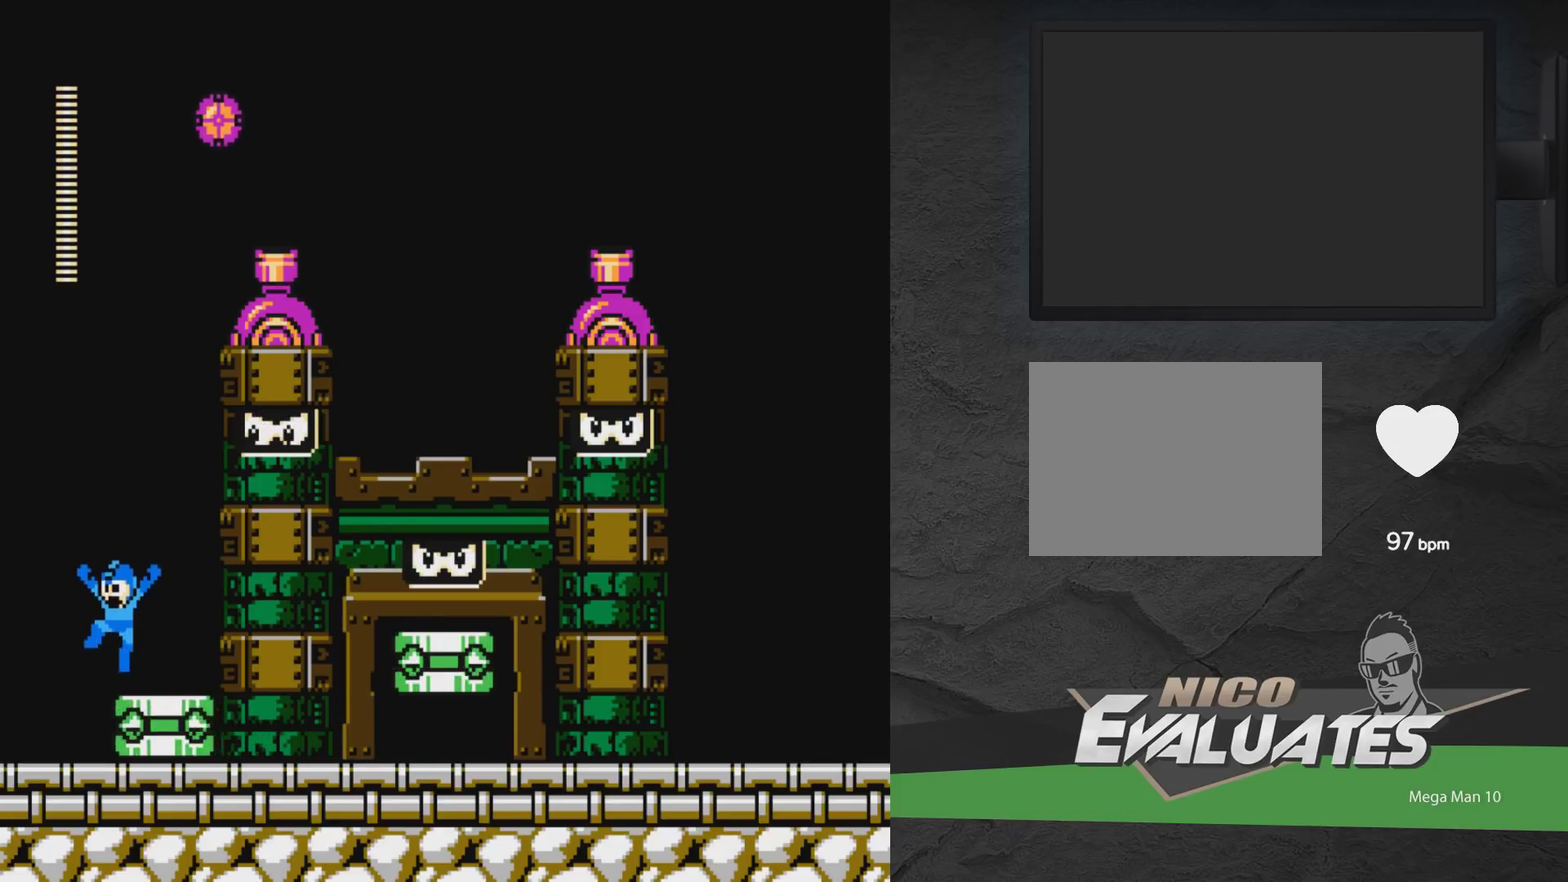
{"dt_ms": 500, "buttons": ["A", "DPAD_RIGHT"], "events": [[83, "A", "up"], [100, "DPAD_LEFT", "down"], [183, "DPAD_LEFT", "up"], [283, "A", "down"], [317, "DPAD_LEFT", "down"], [383, "DPAD_LEFT", "up"], [500, "DPAD_RIGHT", "down"]]}
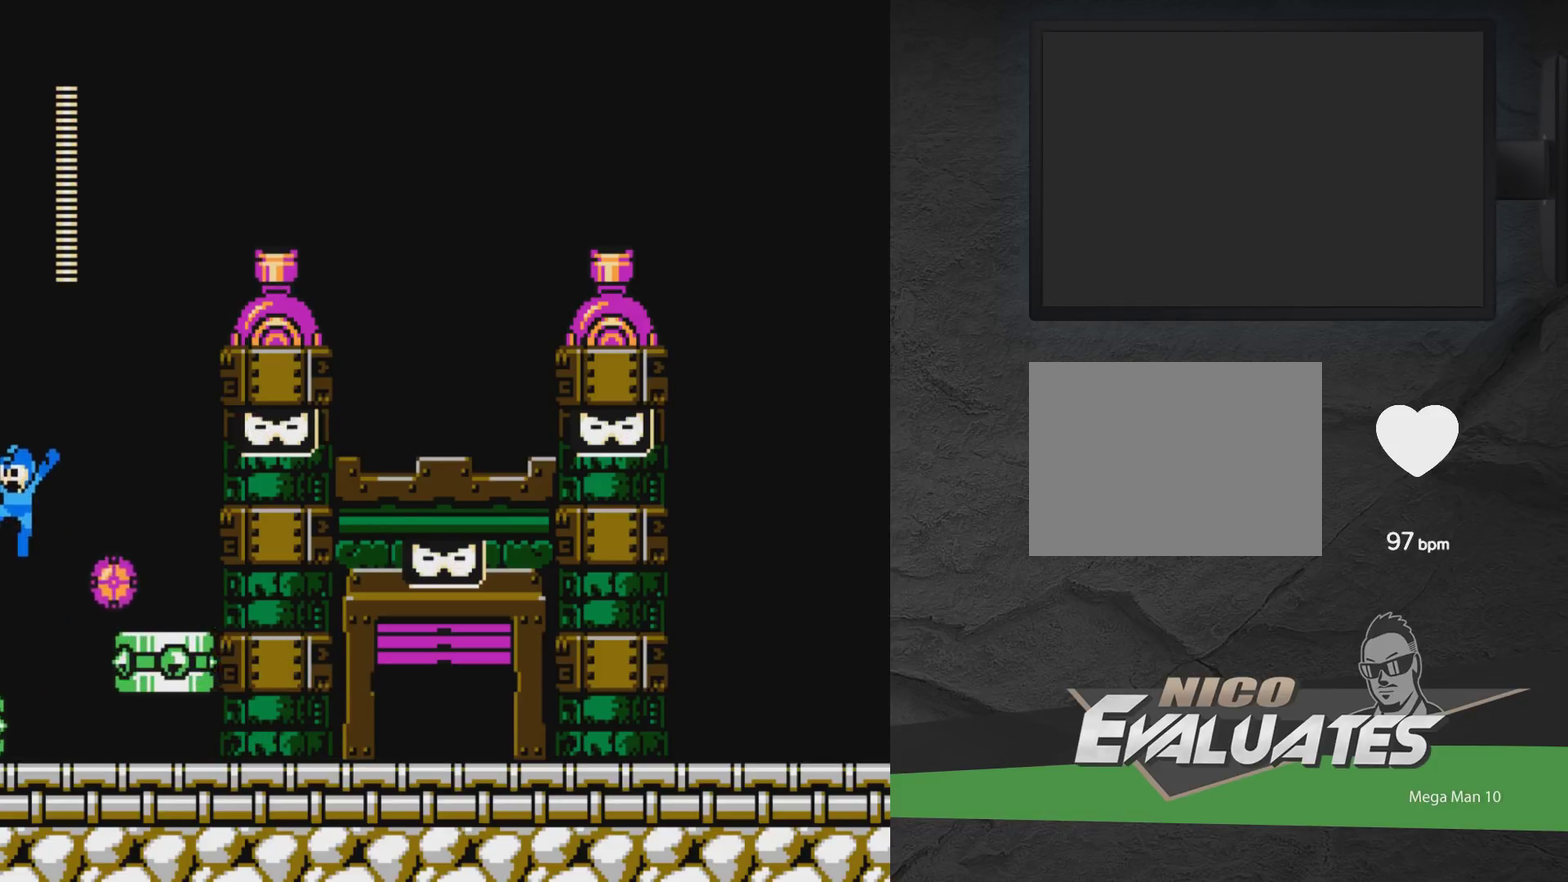
{"dt_ms": 600, "buttons": [], "events": [[600, "A", "up"], [600, "DPAD_RIGHT", "up"]]}
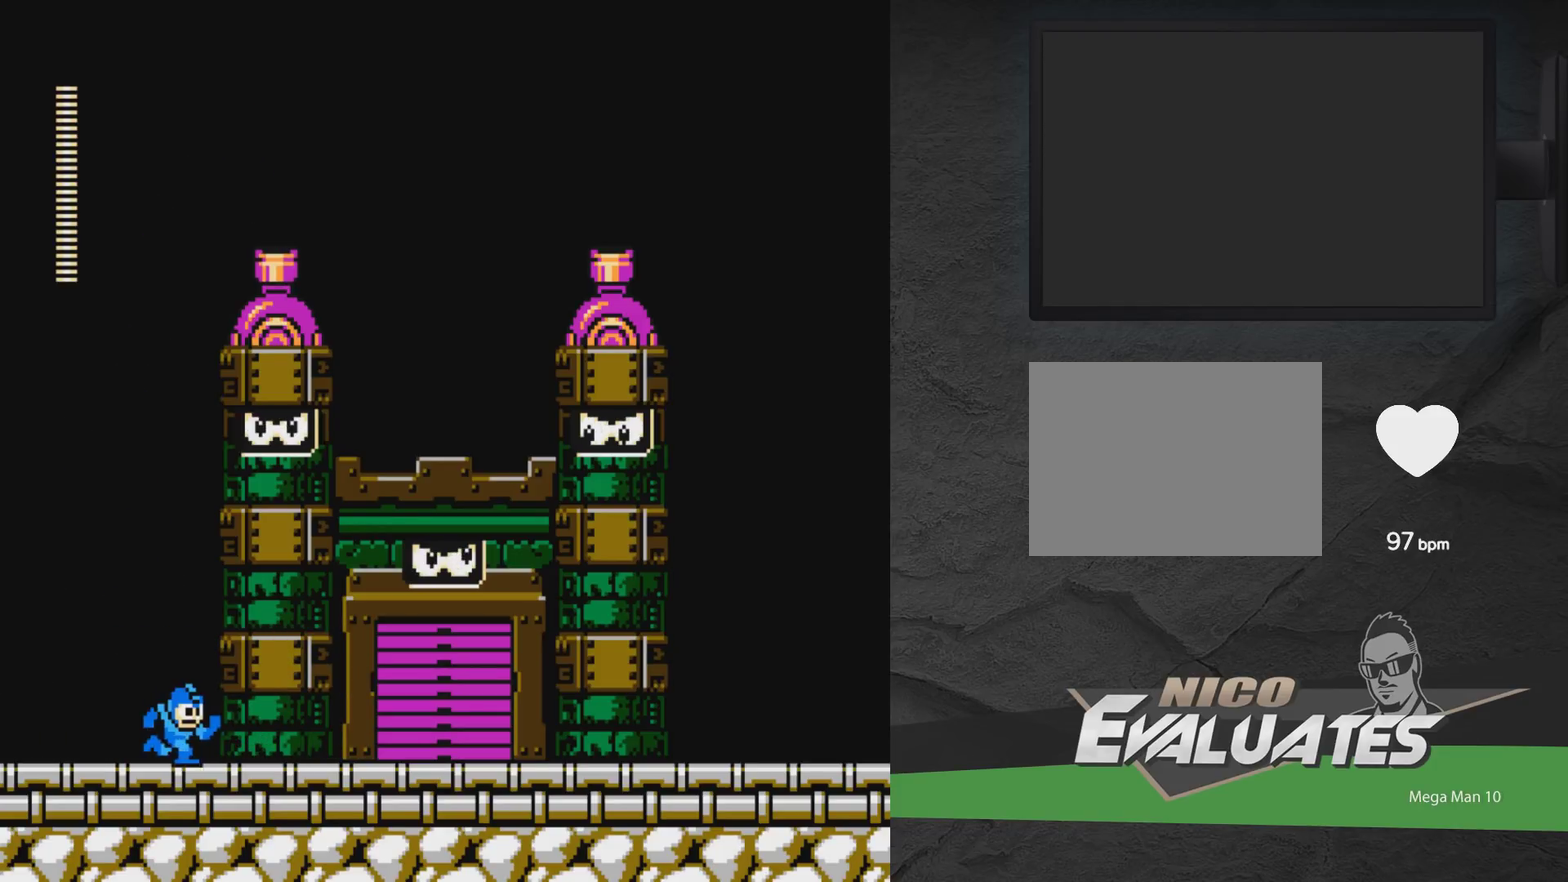
{"dt_ms": 600, "buttons": ["DPAD_LEFT"], "events": [[300, "DPAD_RIGHT", "down"], [483, "DPAD_RIGHT", "up"], [583, "DPAD_LEFT", "down"]]}
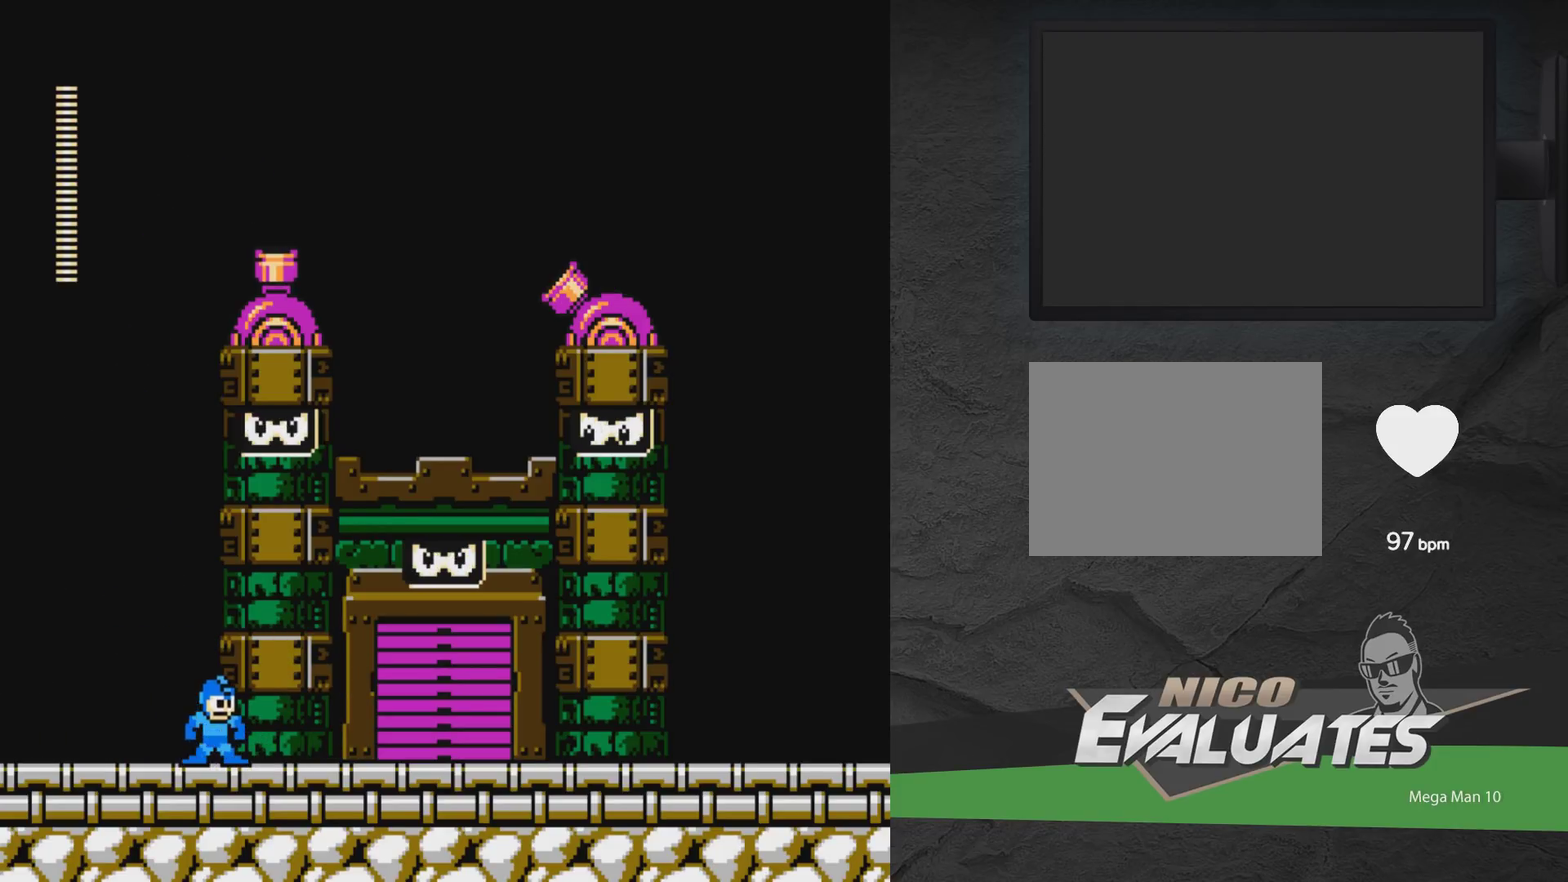
{"dt_ms": 400, "buttons": ["DPAD_LEFT"], "events": [[317, "DPAD_LEFT", "up"], [400, "DPAD_LEFT", "down"]]}
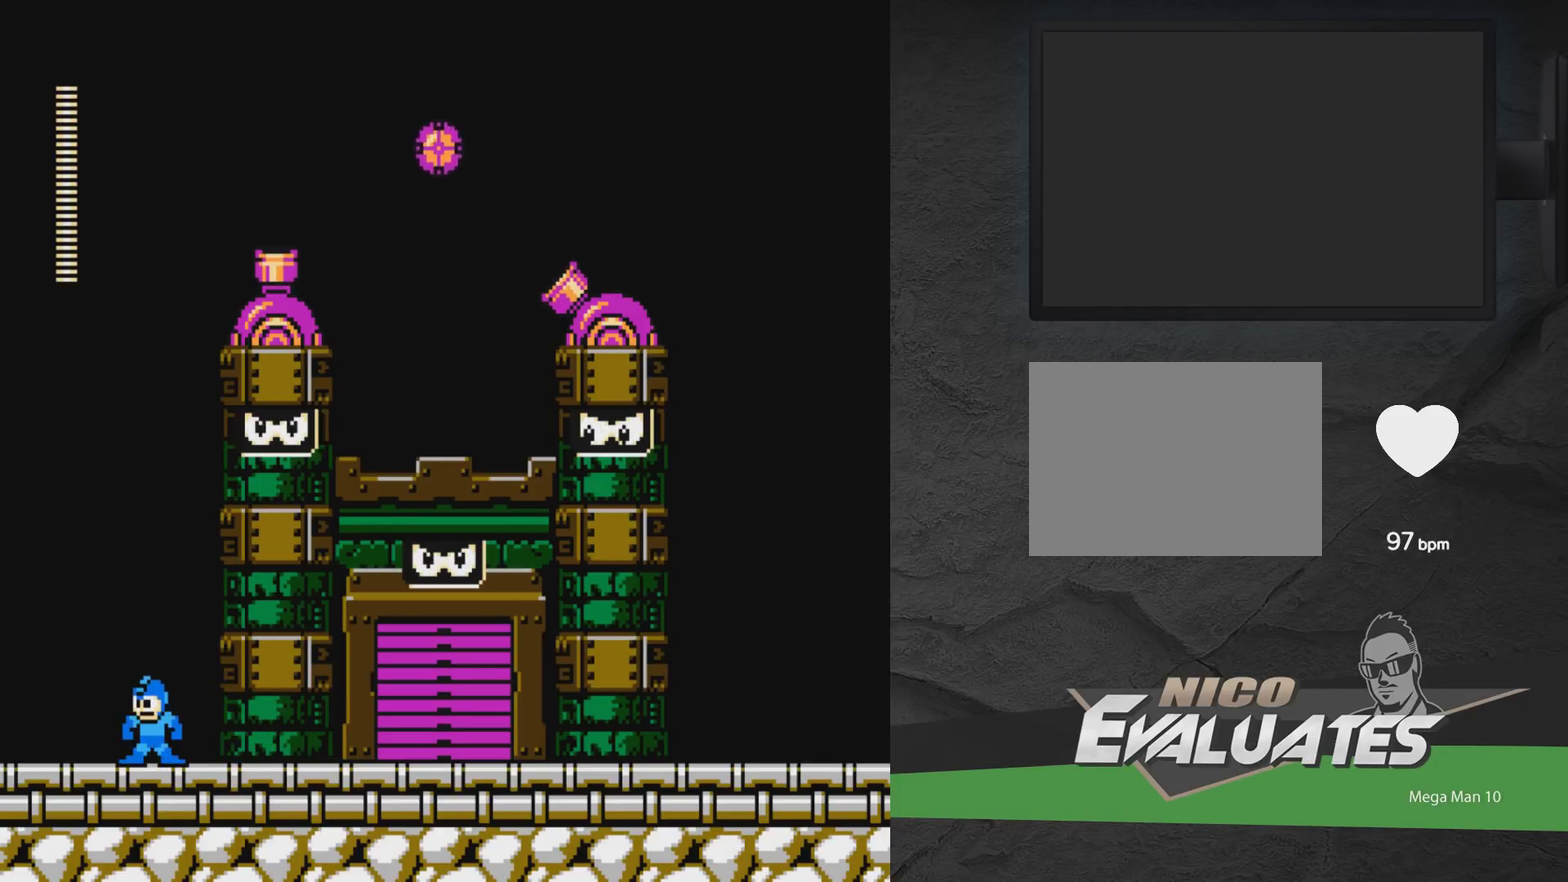
{"dt_ms": 500, "buttons": ["DPAD_LEFT"], "events": []}
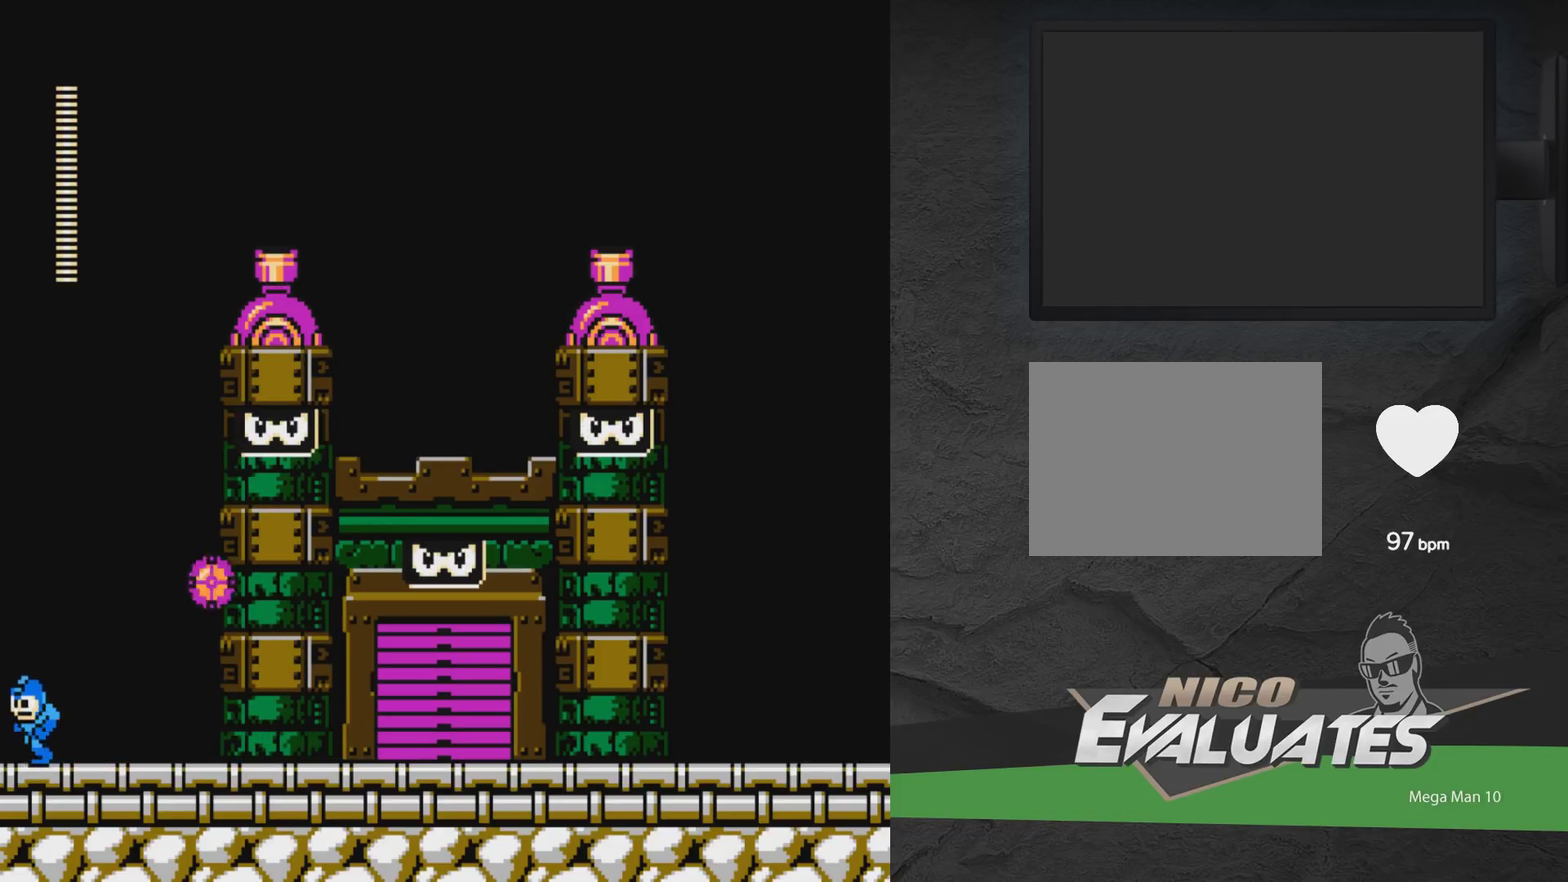
{"dt_ms": 300, "buttons": ["DPAD_RIGHT"], "events": [[17, "A", "down"], [50, "DPAD_LEFT", "up"], [150, "DPAD_RIGHT", "down"], [233, "A", "up"]]}
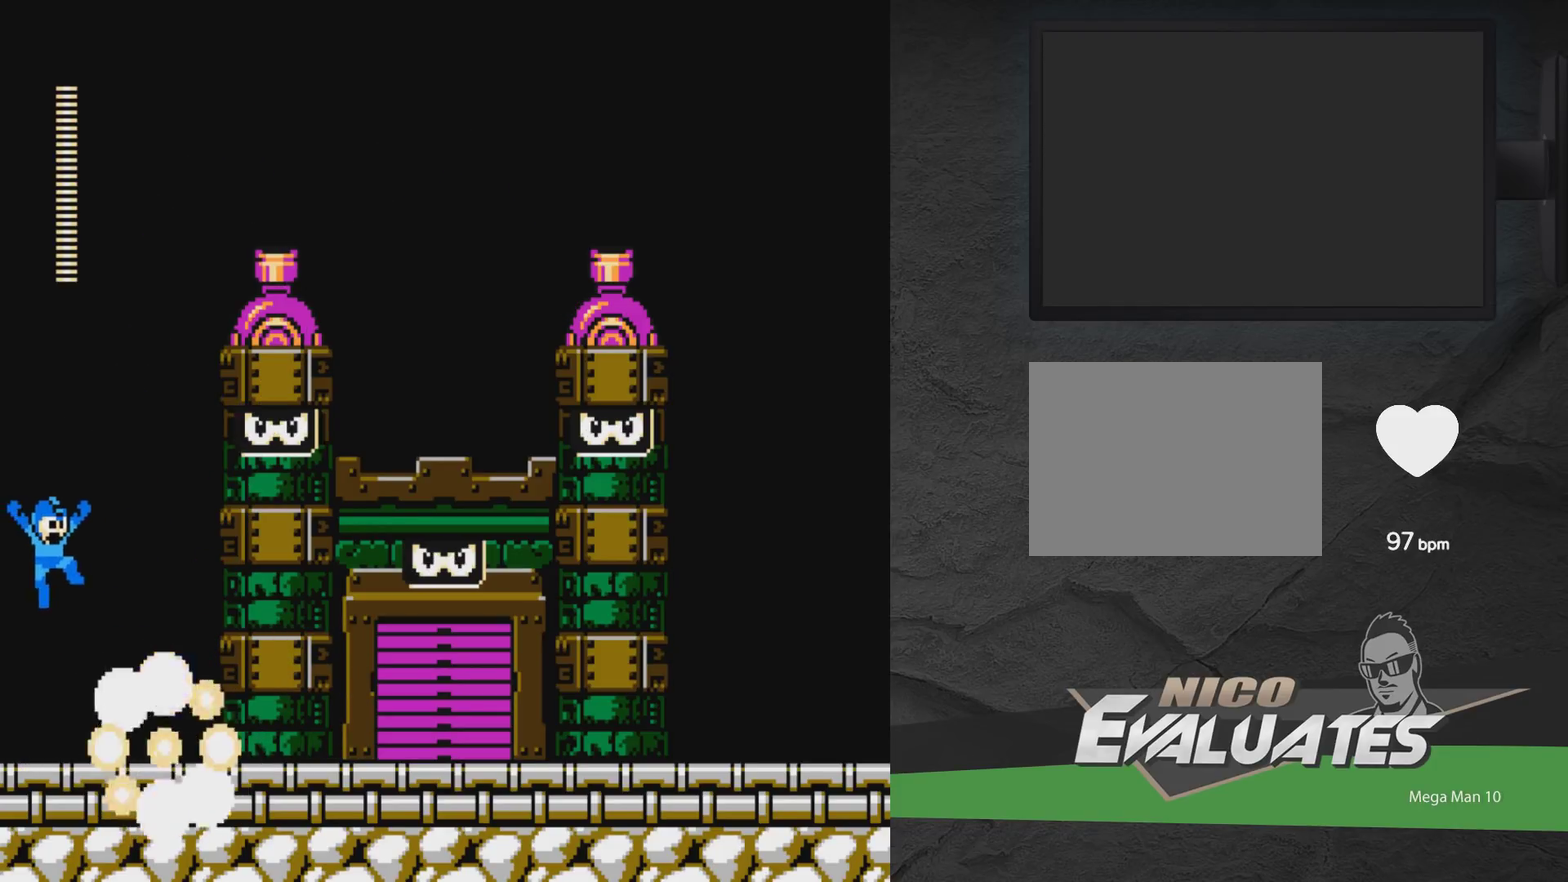
{"dt_ms": 700, "buttons": [], "events": [[33, "A", "down"], [233, "A", "up"], [283, "DPAD_RIGHT", "up"]]}
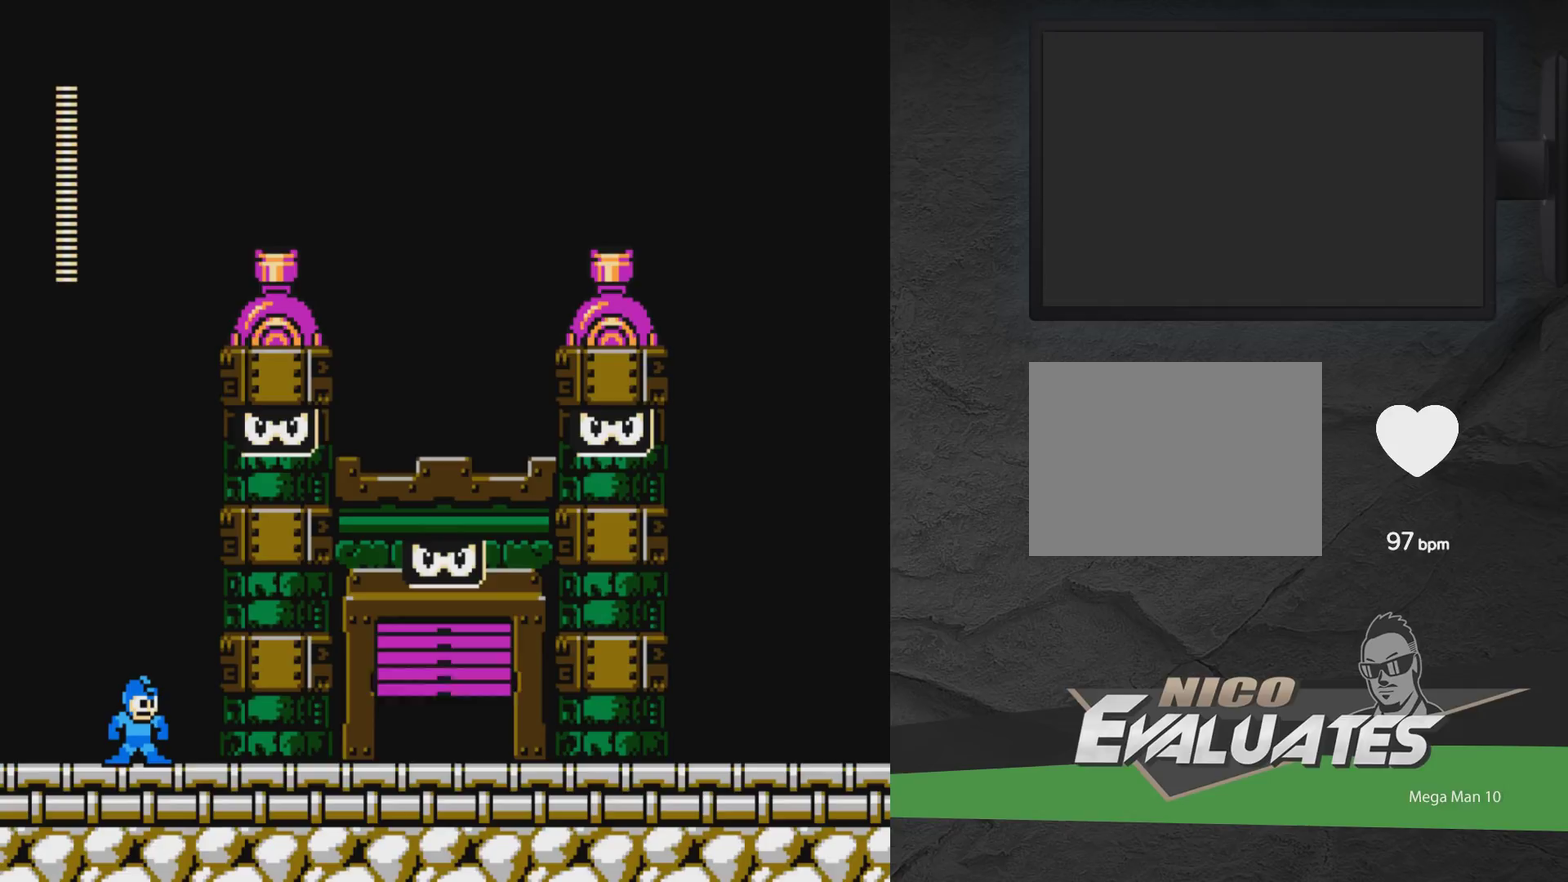
{"dt_ms": 500, "buttons": [], "events": []}